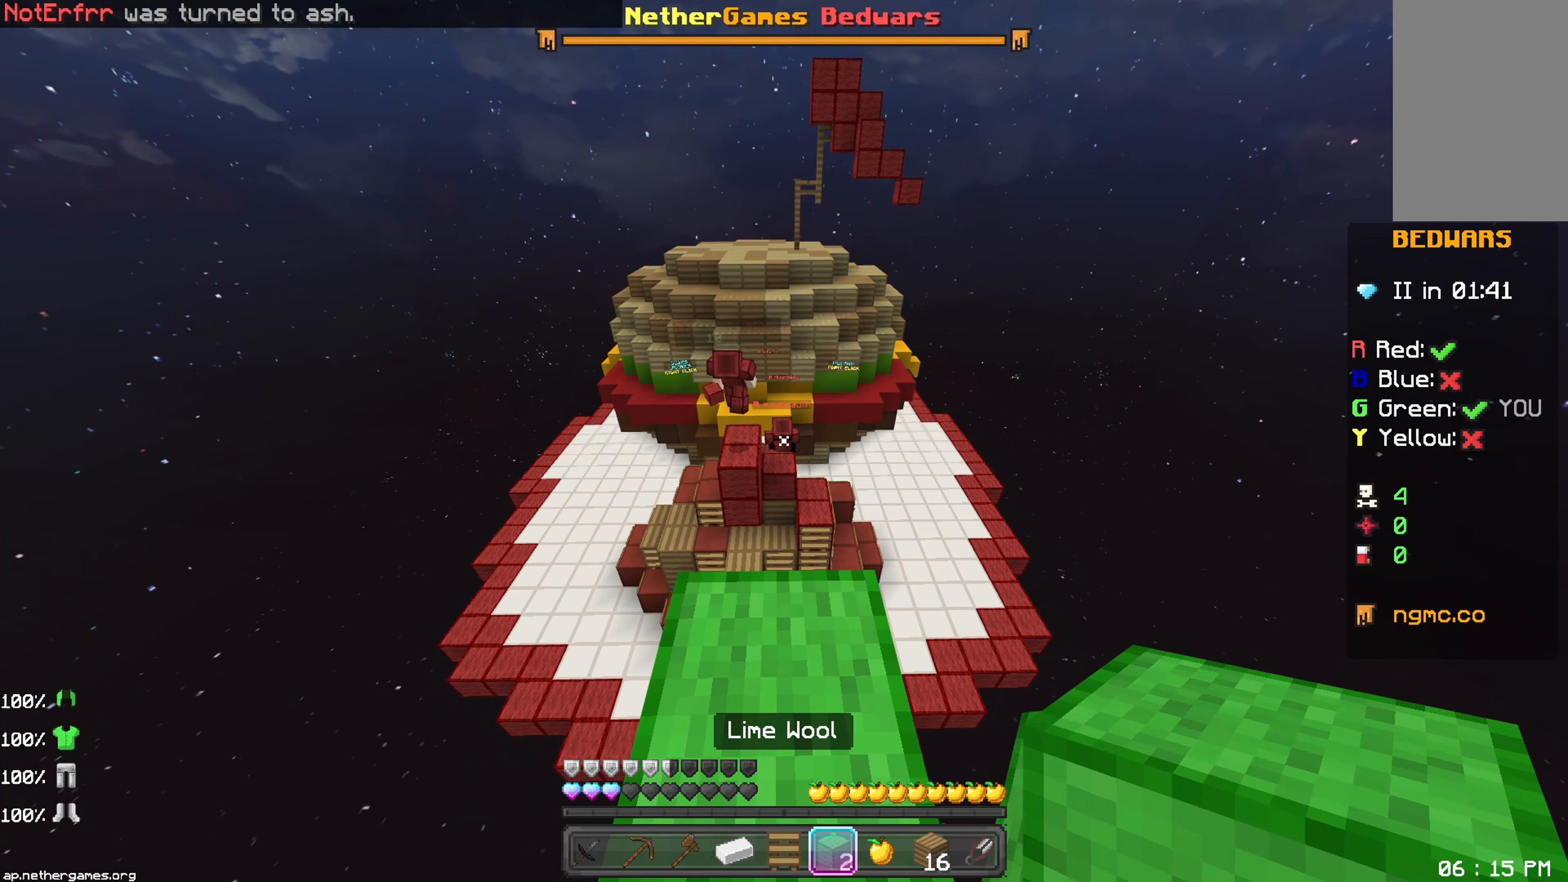
Gameplay with keyboard and mouse; each line is a JSON object with the keys and mouse buttons held at the frame after it. "events" lists presses ("down") and releases ("up") of "down", "left", "right", "space", "up", "mouse_left" and "mouse_right" between this image and that frame as [ms after this image, input, new state], when the widget could be followed in between. "mouse_left", "mouse_right" = the "left", "right" buttons of the "mouse" list. No other keys are recorded. Fast repeated clicks can show as one long hold. Mouse movement is not recorded.
{"keys": ["down"], "mouse": ["right"], "events": [[250, "mouse_right", "down"], [333, "down", "down"]]}
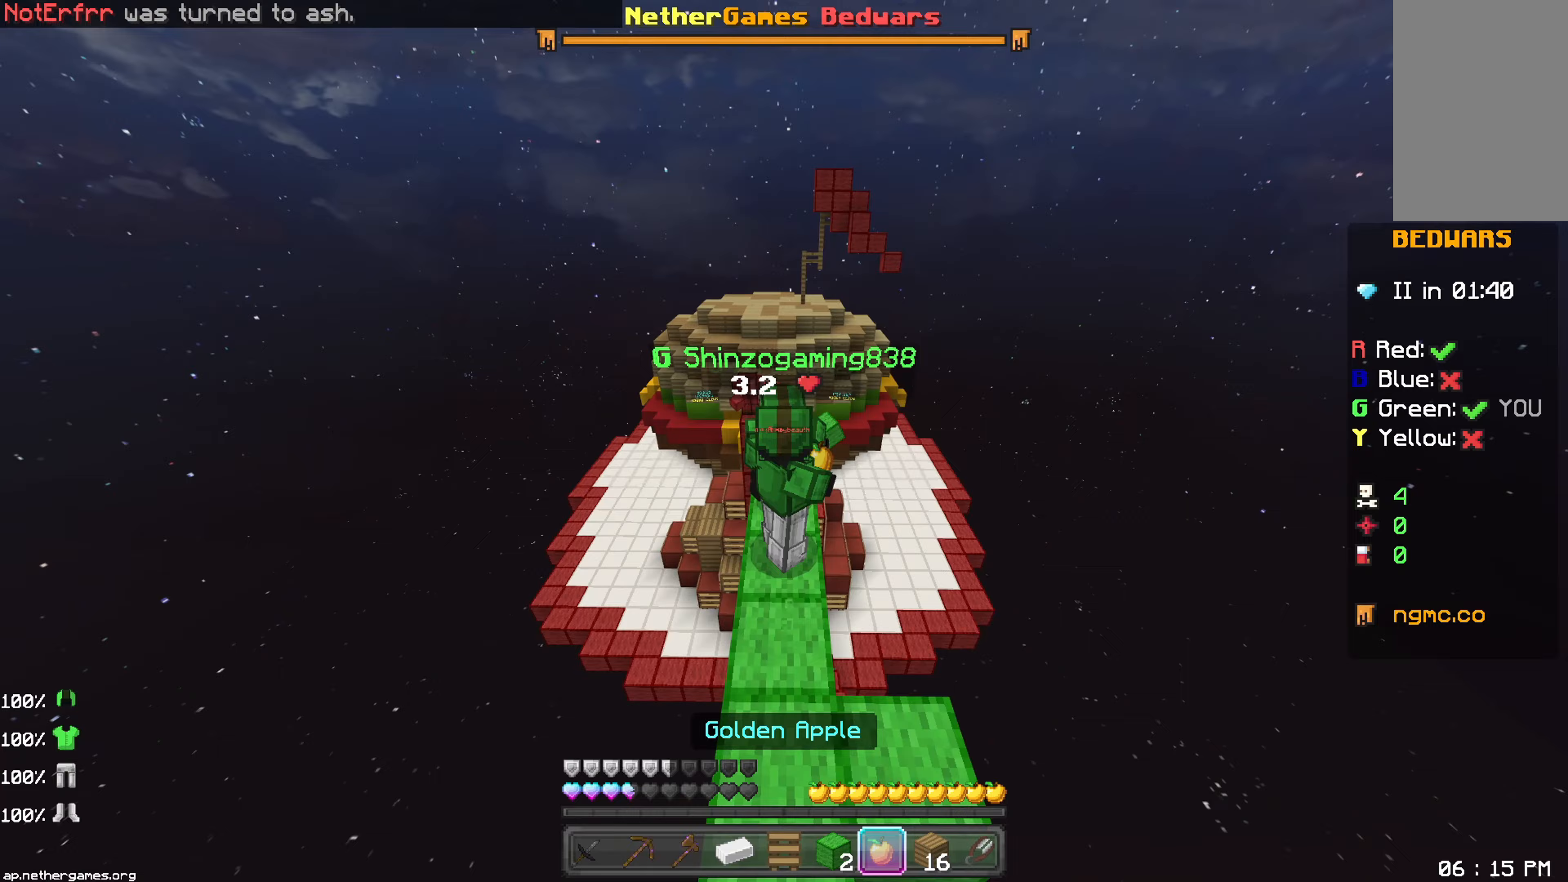
{"keys": [], "mouse": ["right"], "events": [[317, "down", "up"]]}
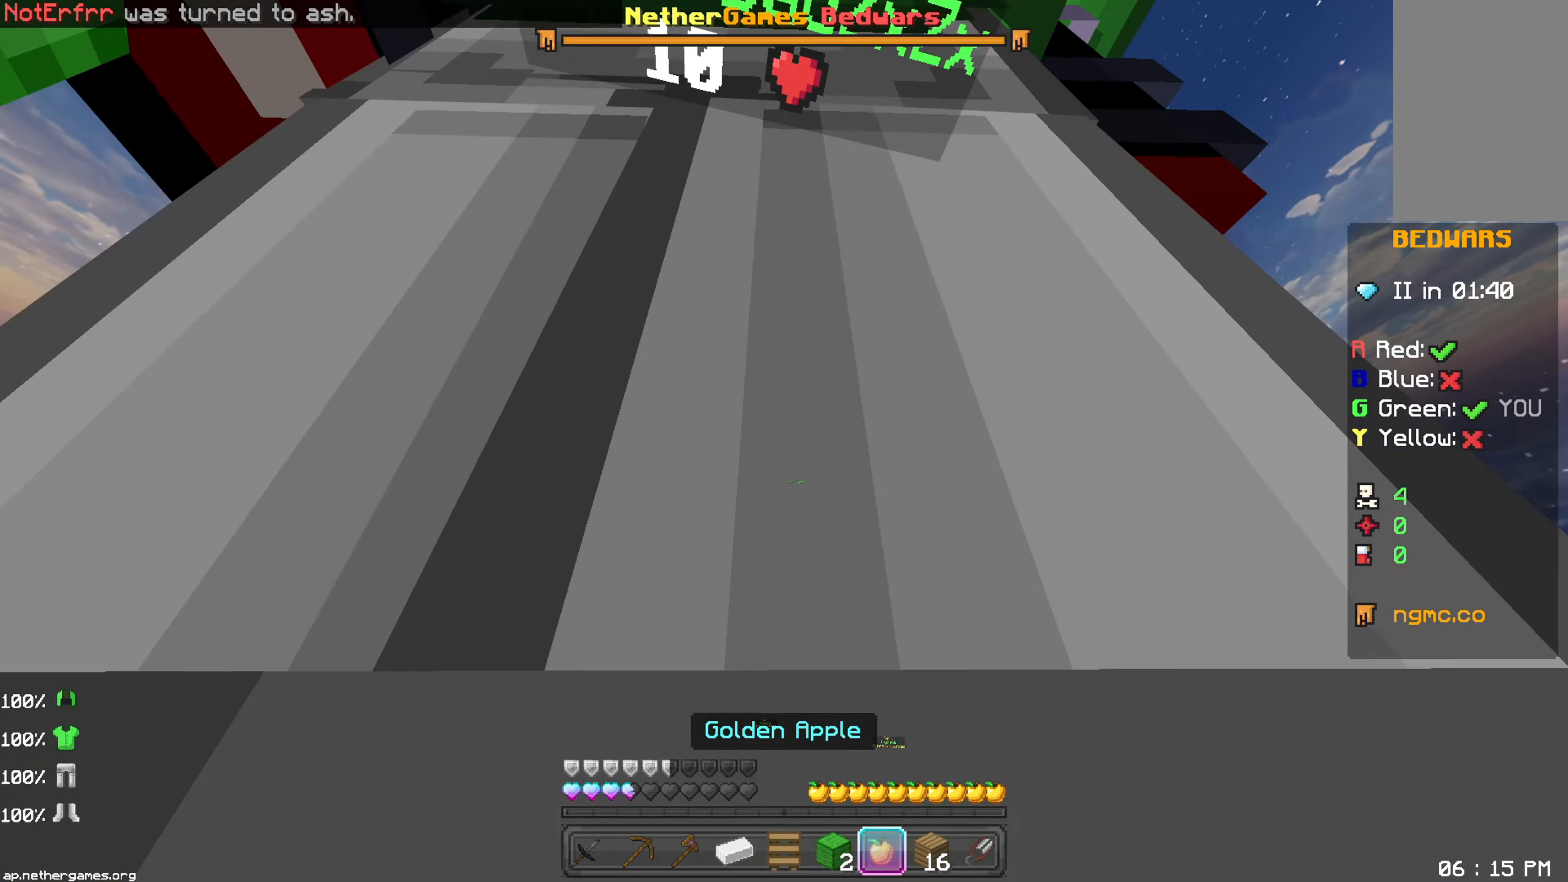
{"keys": ["right"], "mouse": ["right"]}
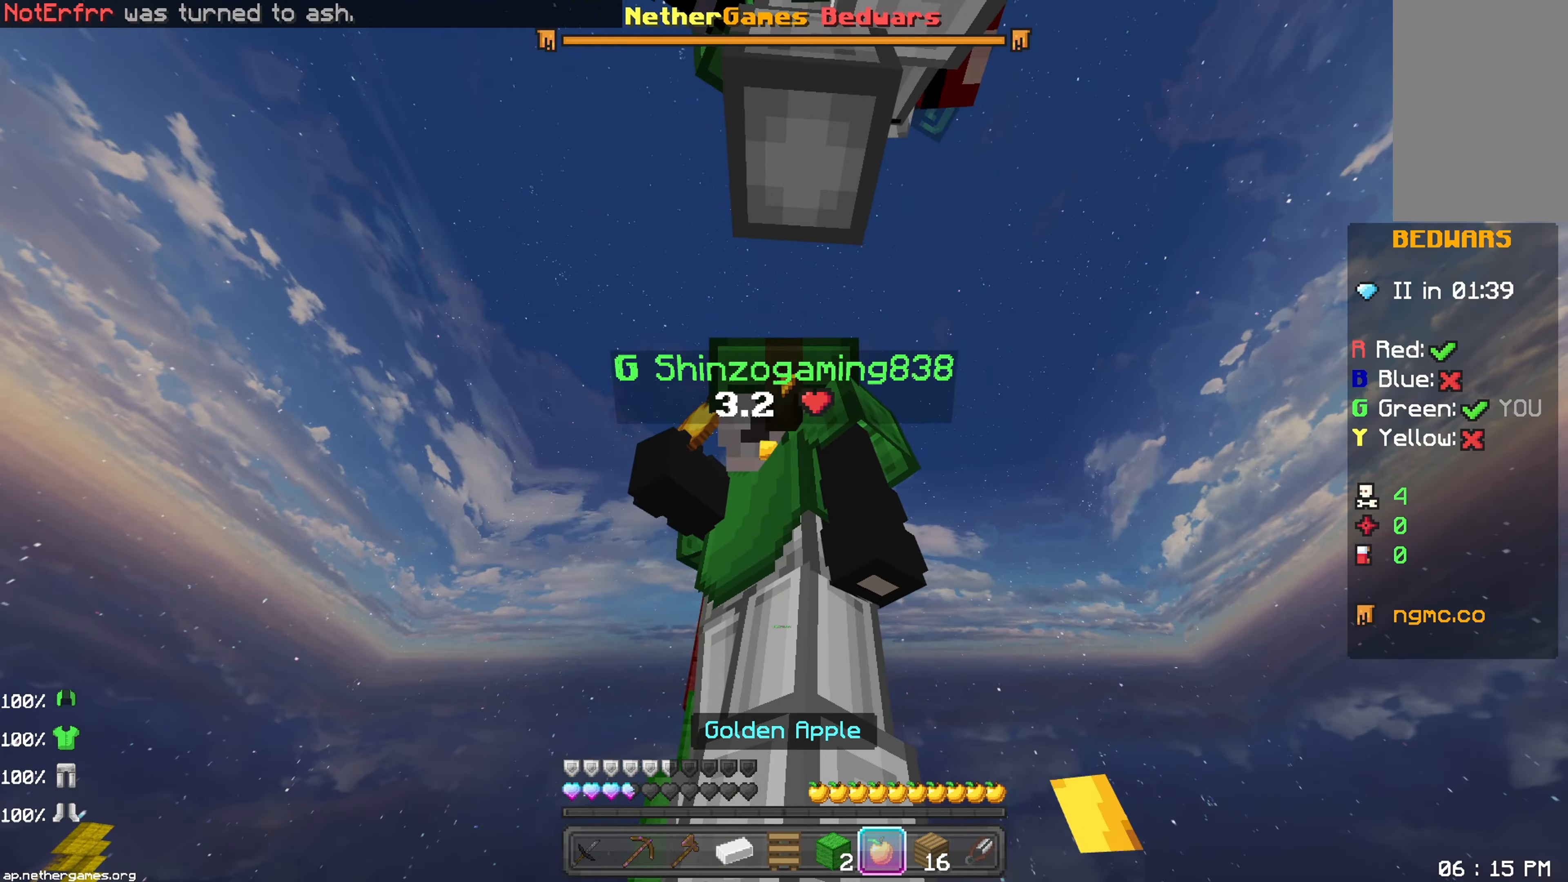
{"keys": [], "mouse": ["right"], "events": [[33, "right", "up"]]}
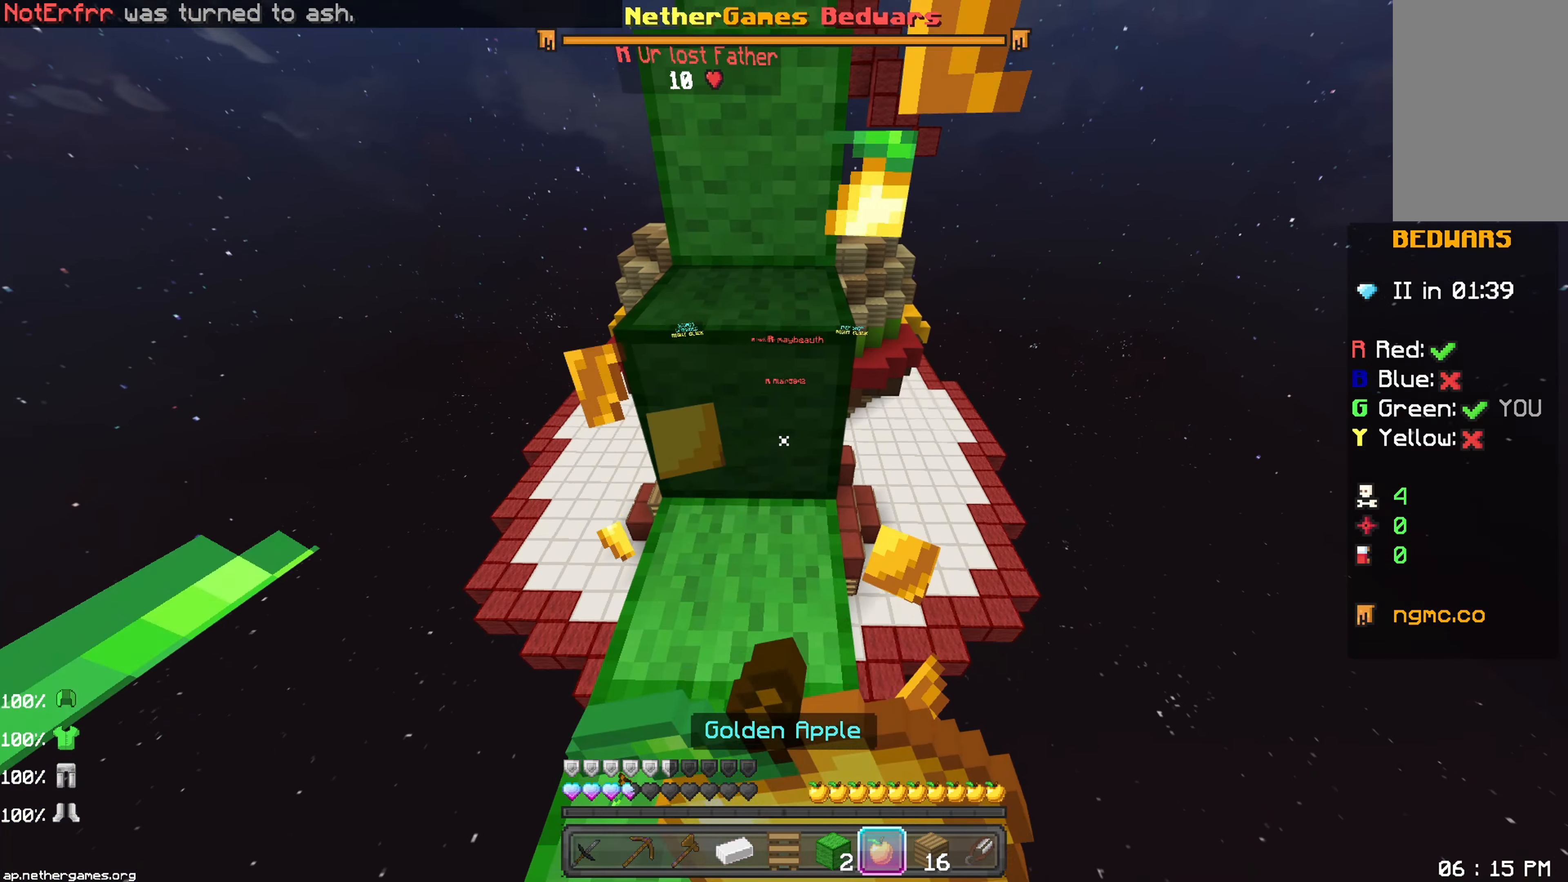
{"keys": ["up"], "mouse": [], "events": [[233, "up", "down"], [333, "mouse_right", "up"]]}
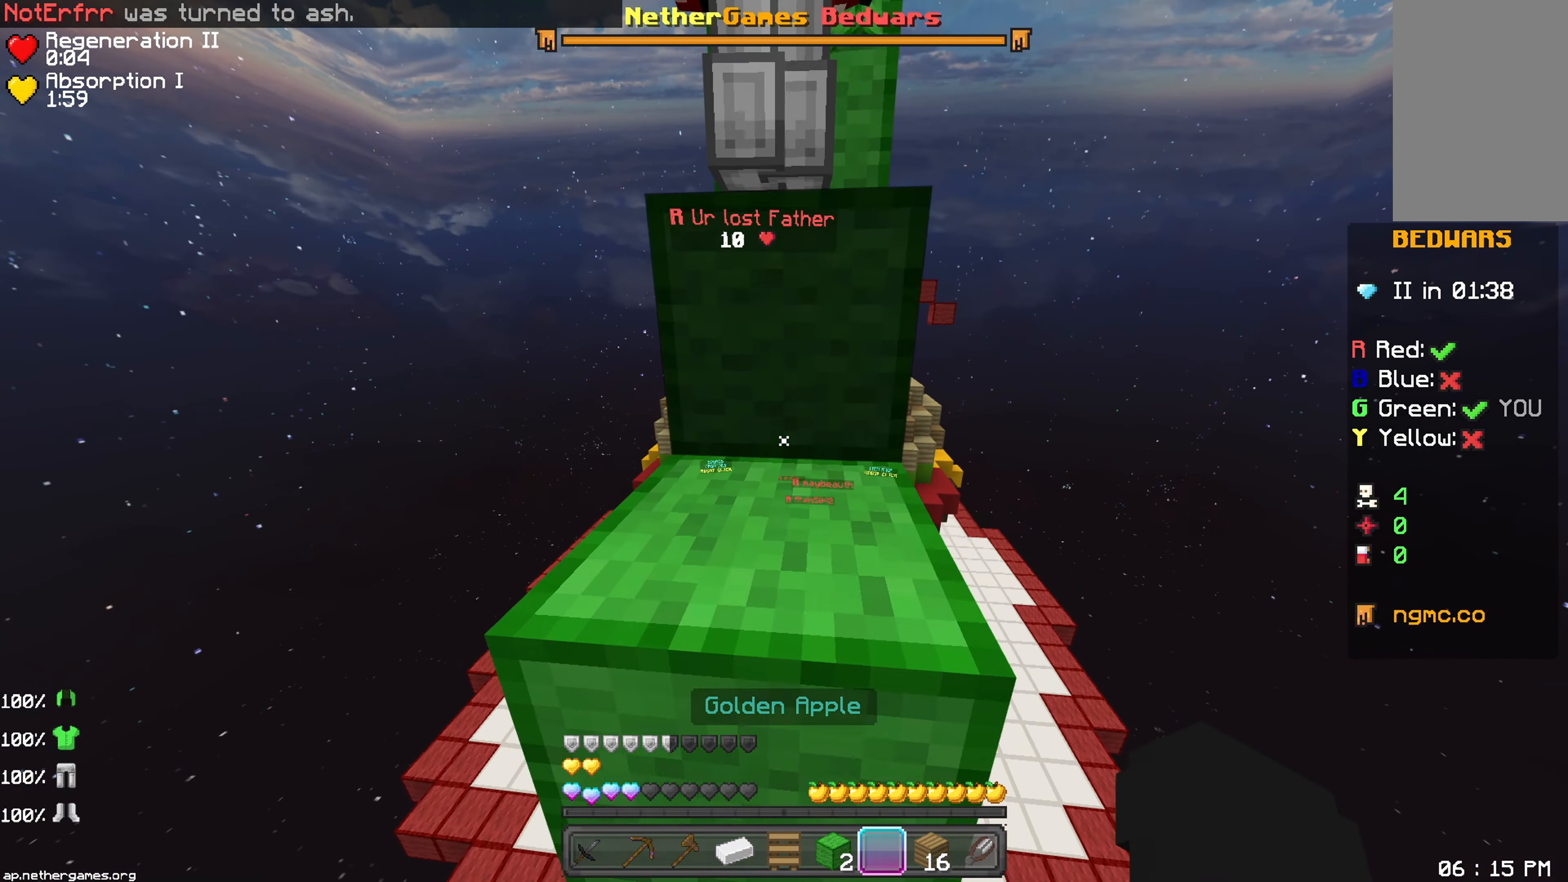
{"keys": [], "mouse": [], "events": [[83, "space", "down"], [183, "space", "up"], [383, "up", "up"]]}
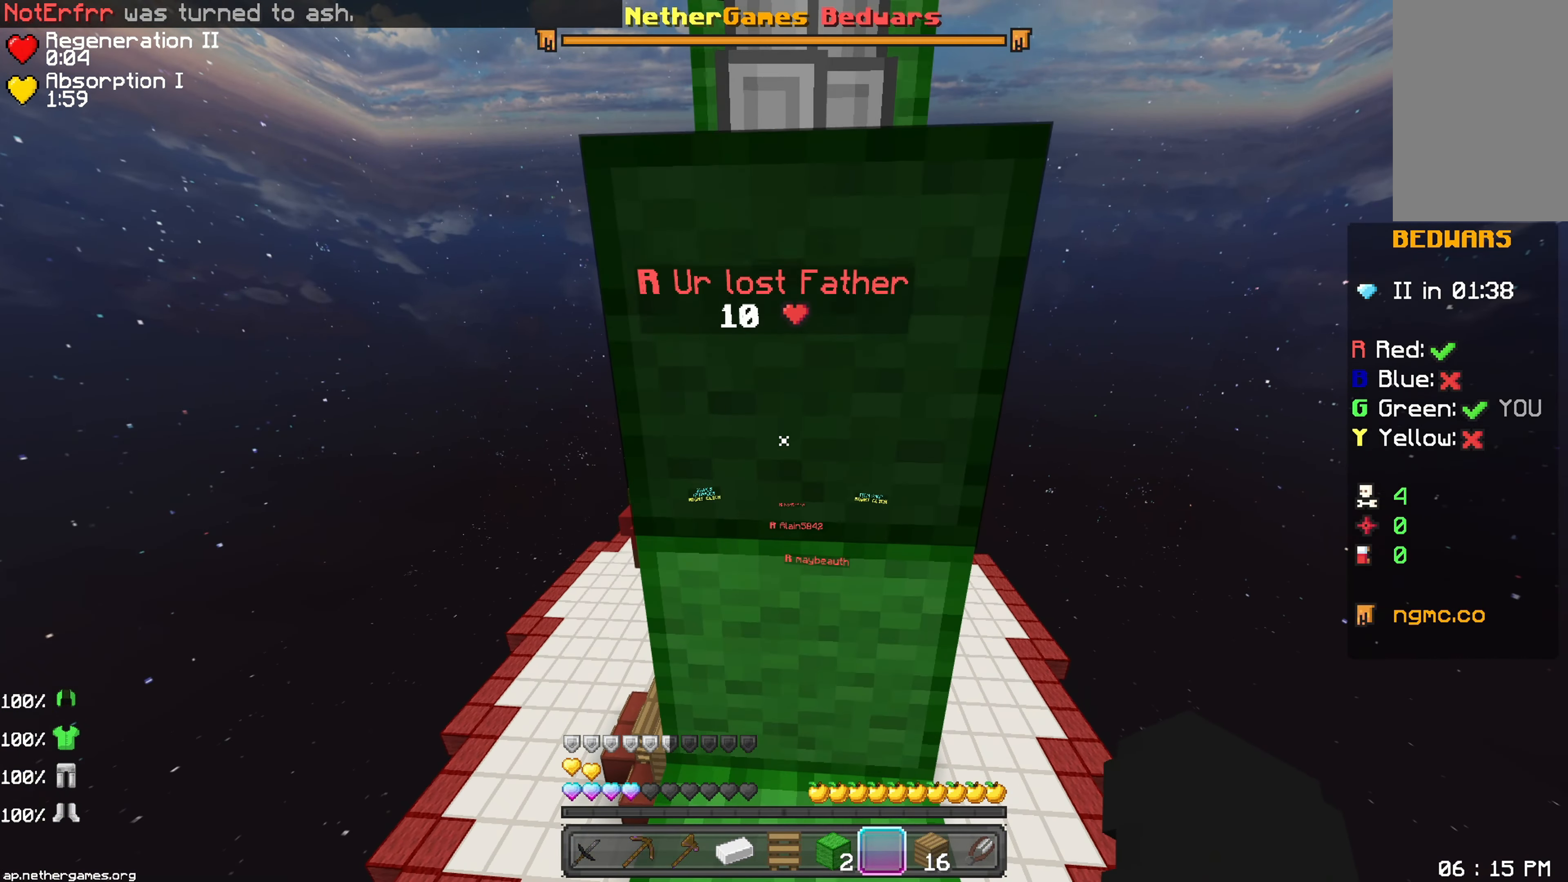
{"keys": [], "mouse": ["right"], "events": [[133, "up", "down"], [183, "space", "down"], [233, "up", "up"], [383, "space", "up"], [450, "mouse_right", "down"]]}
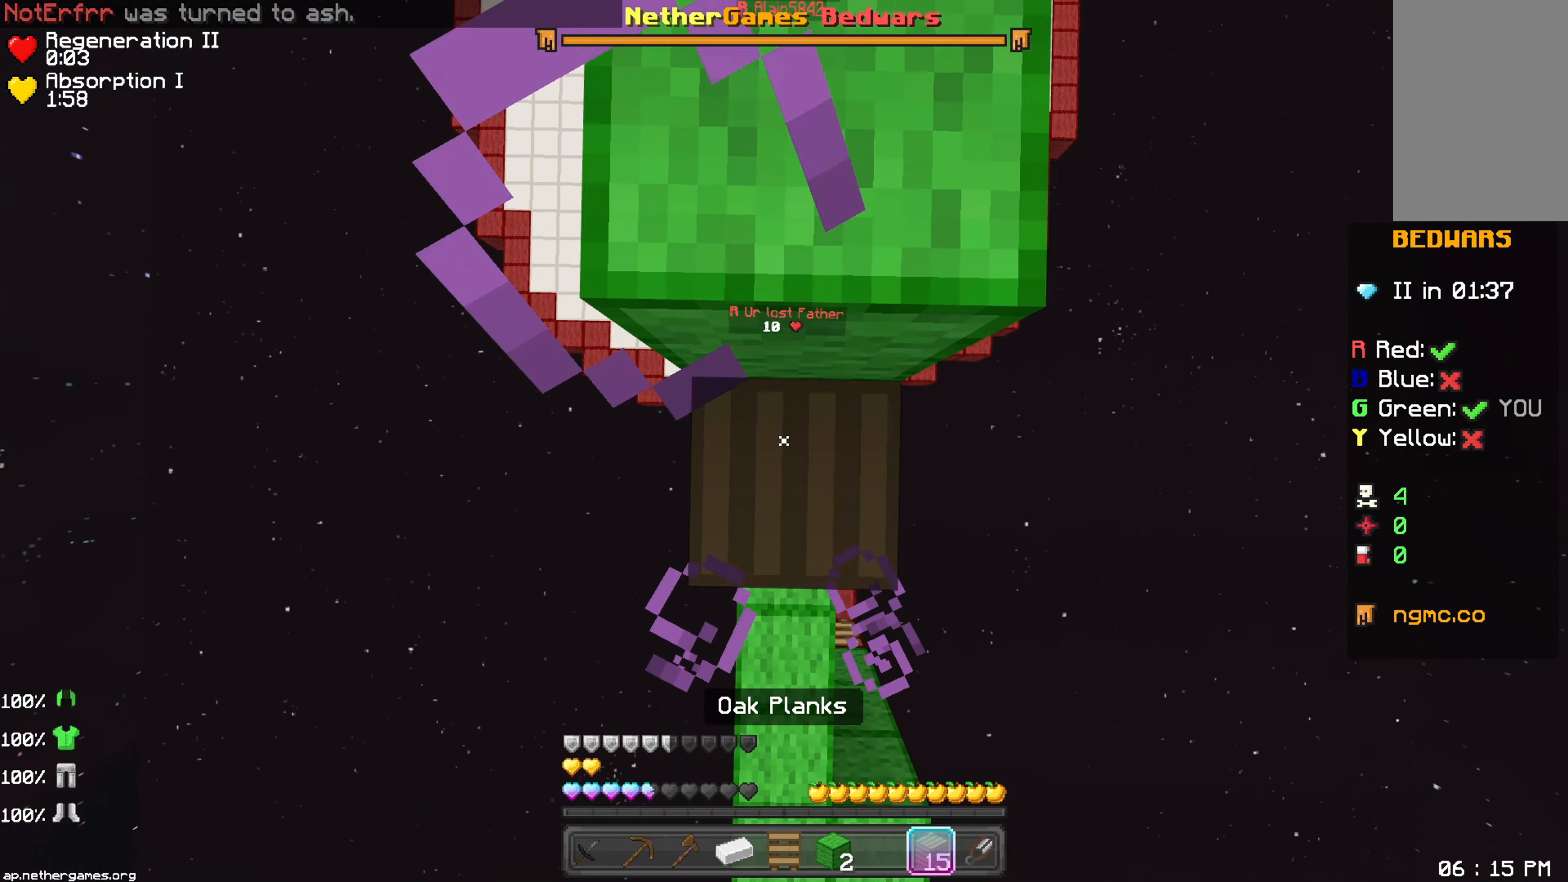
{"keys": ["up"], "mouse": [], "events": [[67, "mouse_right", "up"], [83, "space", "down"], [183, "up", "down"], [333, "space", "up"]]}
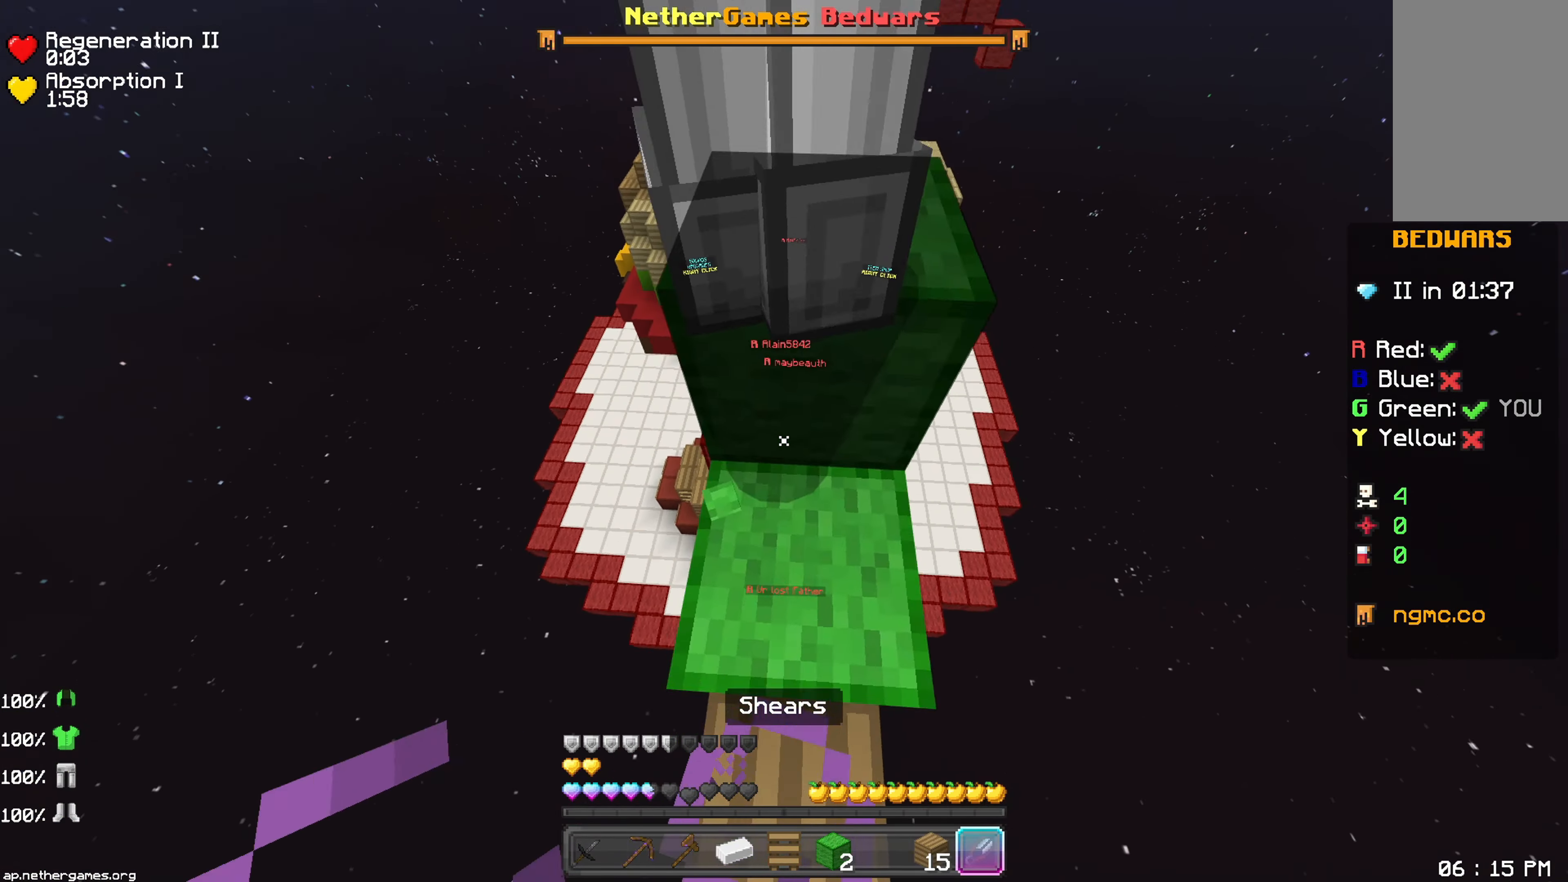
{"keys": ["space", "up"], "mouse": [], "events": [[317, "right", "down"], [367, "space", "down"], [383, "right", "up"]]}
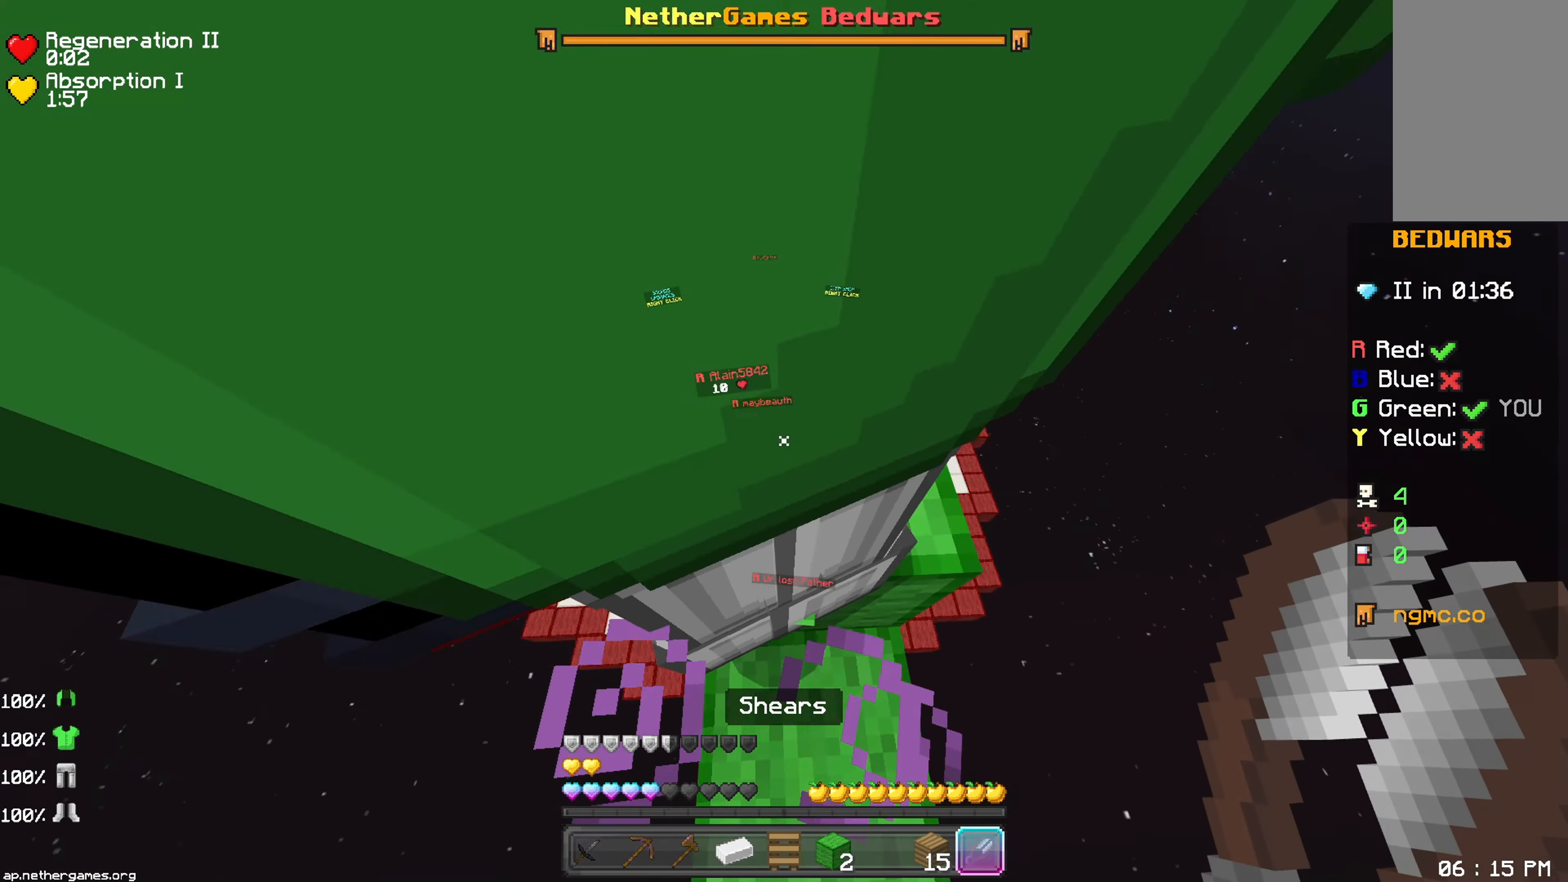
{"keys": [], "mouse": [], "events": [[33, "space", "up"], [233, "up", "up"]]}
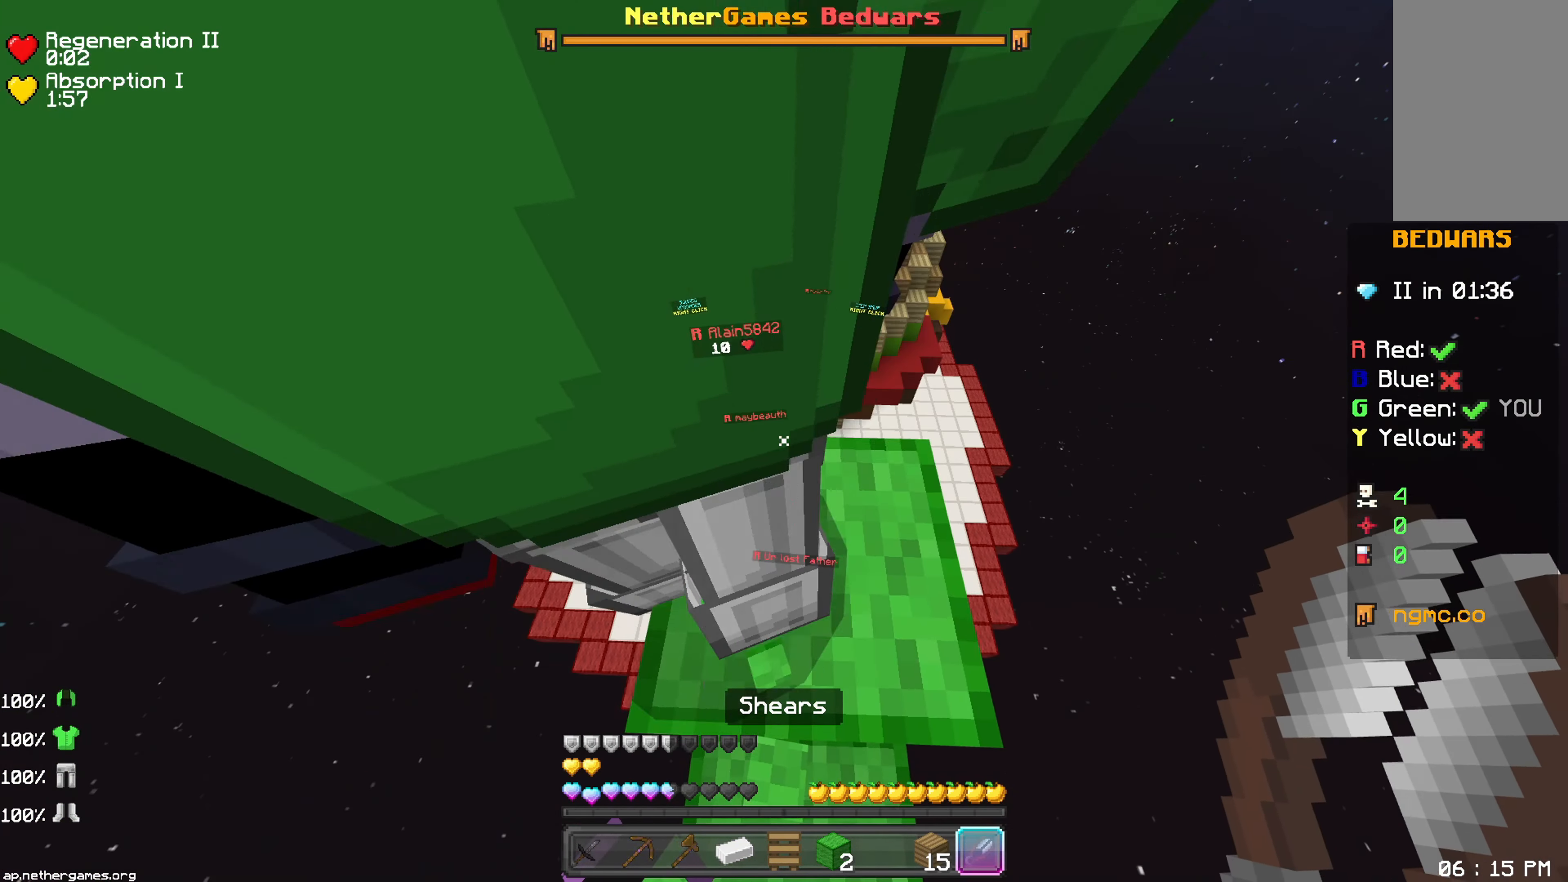
{"keys": [], "mouse": [], "events": []}
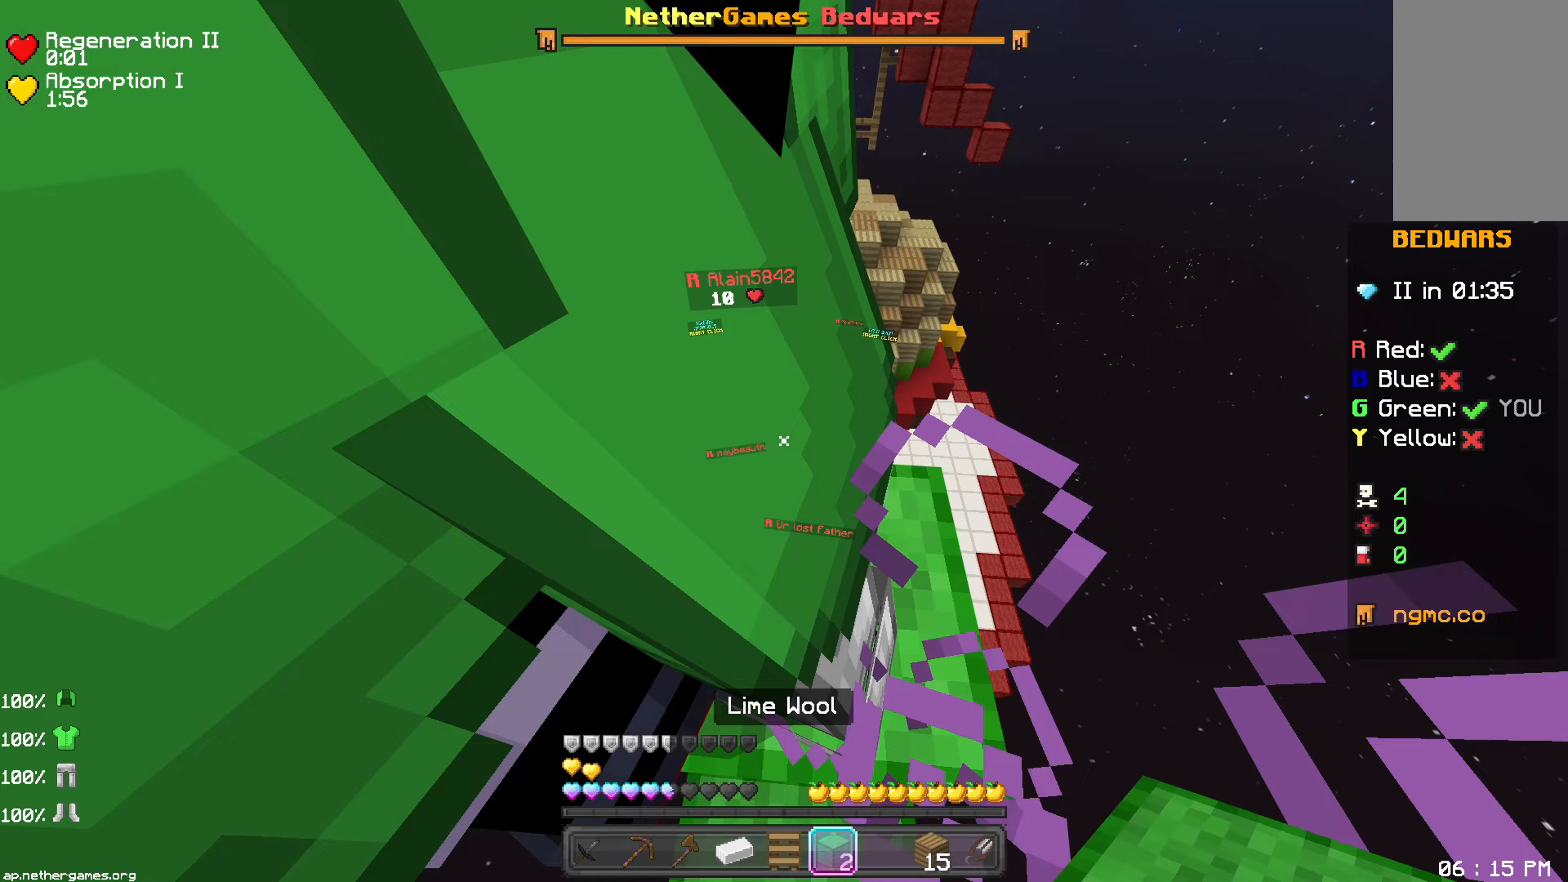
{"keys": ["right"], "mouse": [], "events": [[100, "mouse_left", "down"], [150, "mouse_left", "up"], [183, "right", "down"], [217, "mouse_left", "down"], [250, "mouse_left", "up"]]}
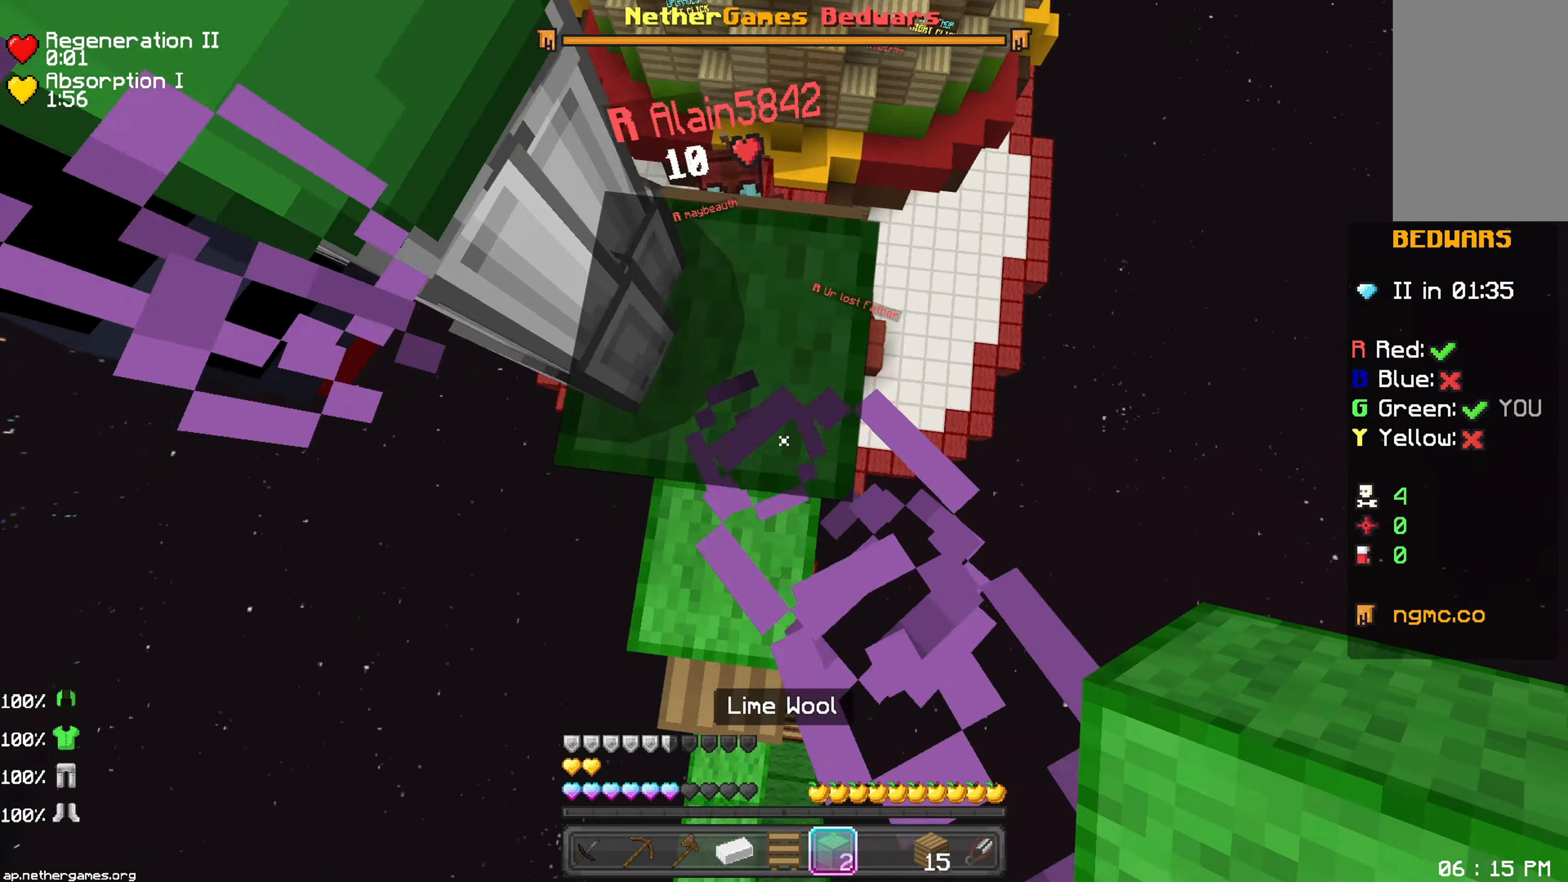
{"keys": ["space"], "mouse": ["right"], "events": [[167, "down", "down"], [333, "down", "up"], [350, "mouse_right", "down"], [383, "mouse_right", "up"], [383, "right", "up"], [467, "mouse_right", "down"], [483, "space", "down"]]}
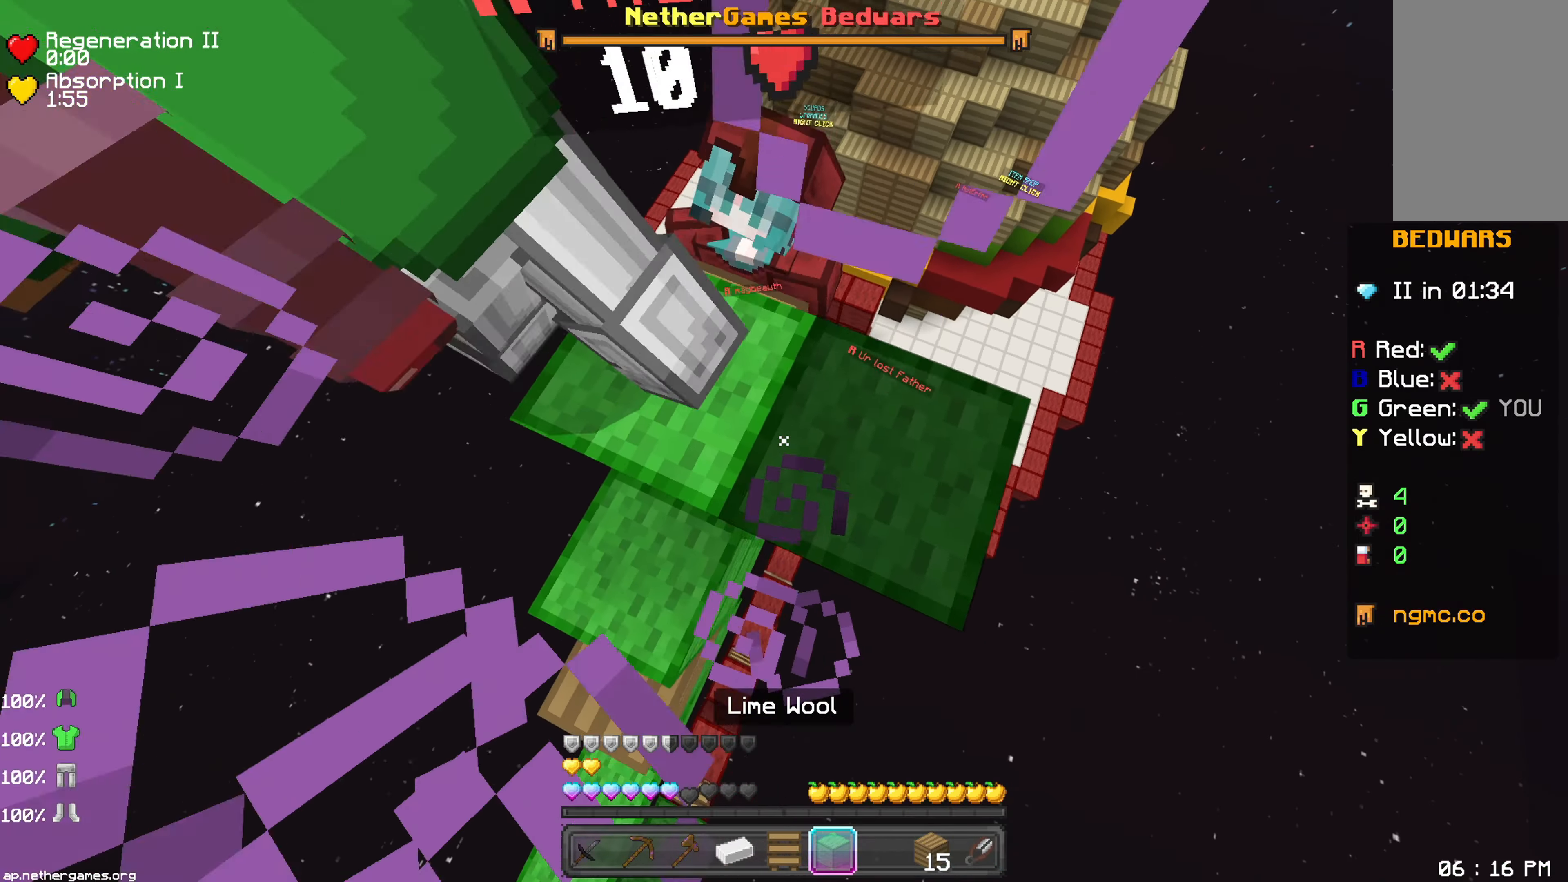
{"keys": ["up"], "mouse": [], "events": [[17, "mouse_right", "up"], [83, "mouse_right", "down"], [117, "up", "down"], [150, "mouse_right", "up"], [183, "space", "up"], [200, "mouse_right", "down"], [267, "mouse_right", "up"], [333, "right", "down"], [383, "right", "up"]]}
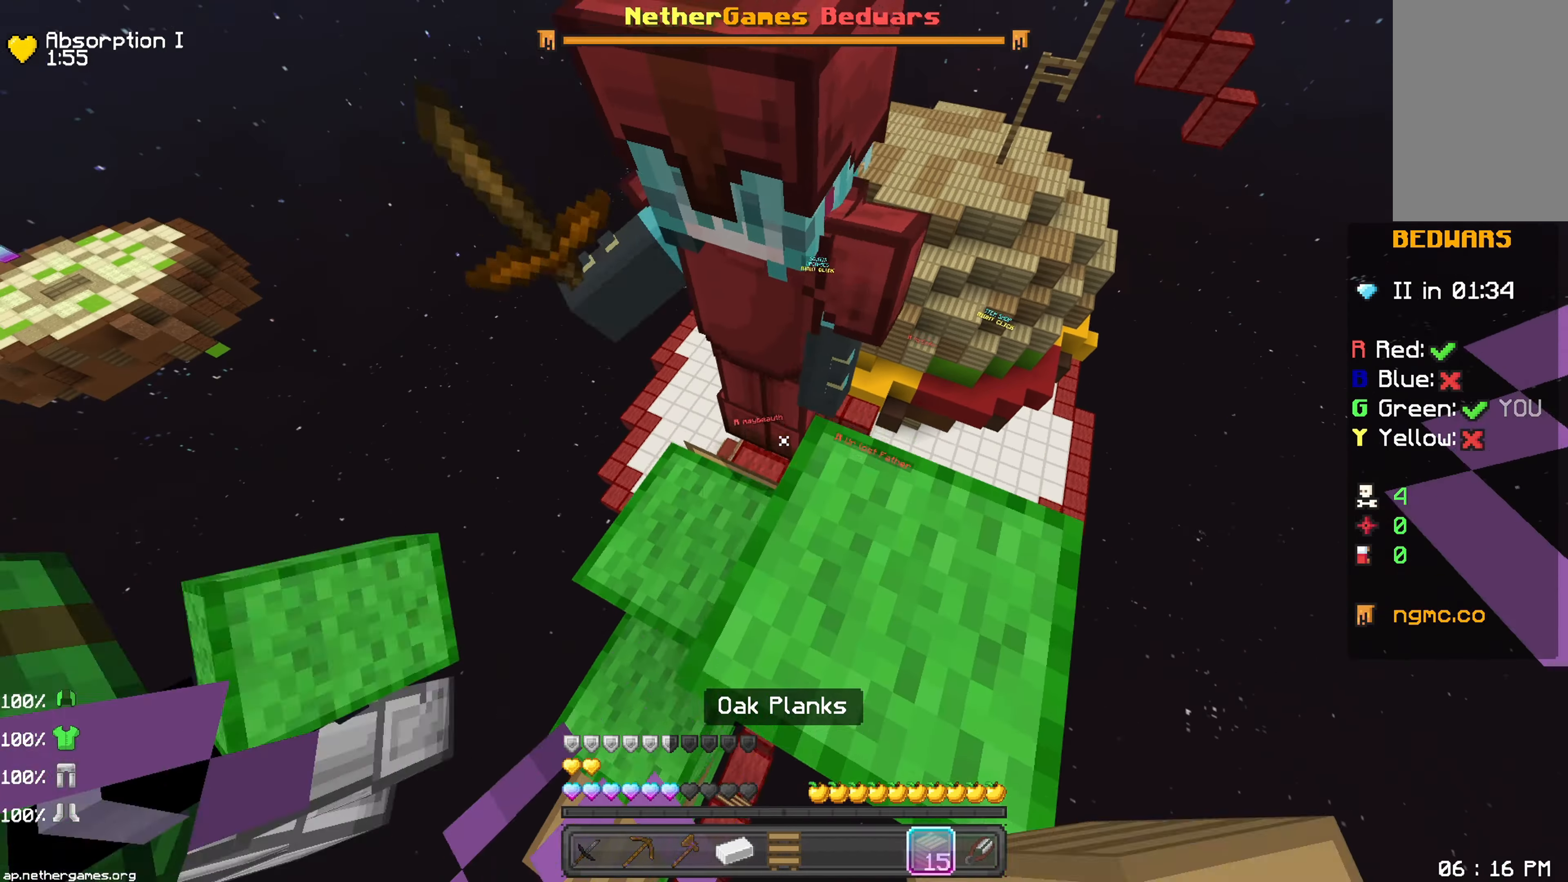
{"keys": [], "mouse": [], "events": [[133, "mouse_right", "down"], [150, "mouse_left", "down"], [183, "mouse_left", "up"], [183, "mouse_right", "up"], [183, "up", "up"], [233, "mouse_left", "down"], [267, "mouse_left", "up"], [383, "mouse_left", "down"], [433, "mouse_left", "up"]]}
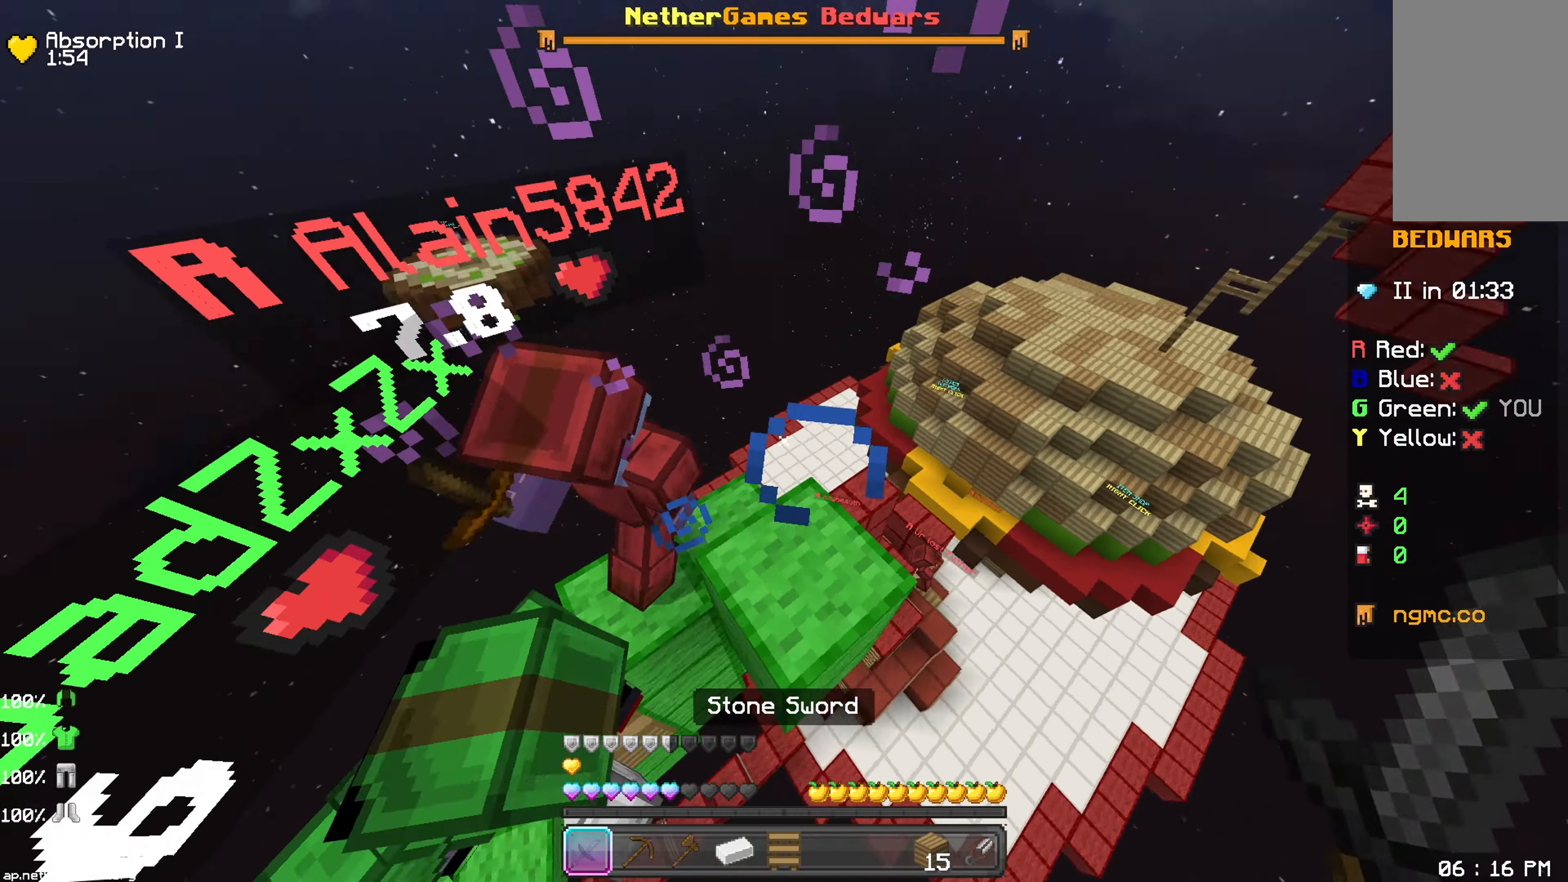
{"keys": ["space"], "mouse": []}
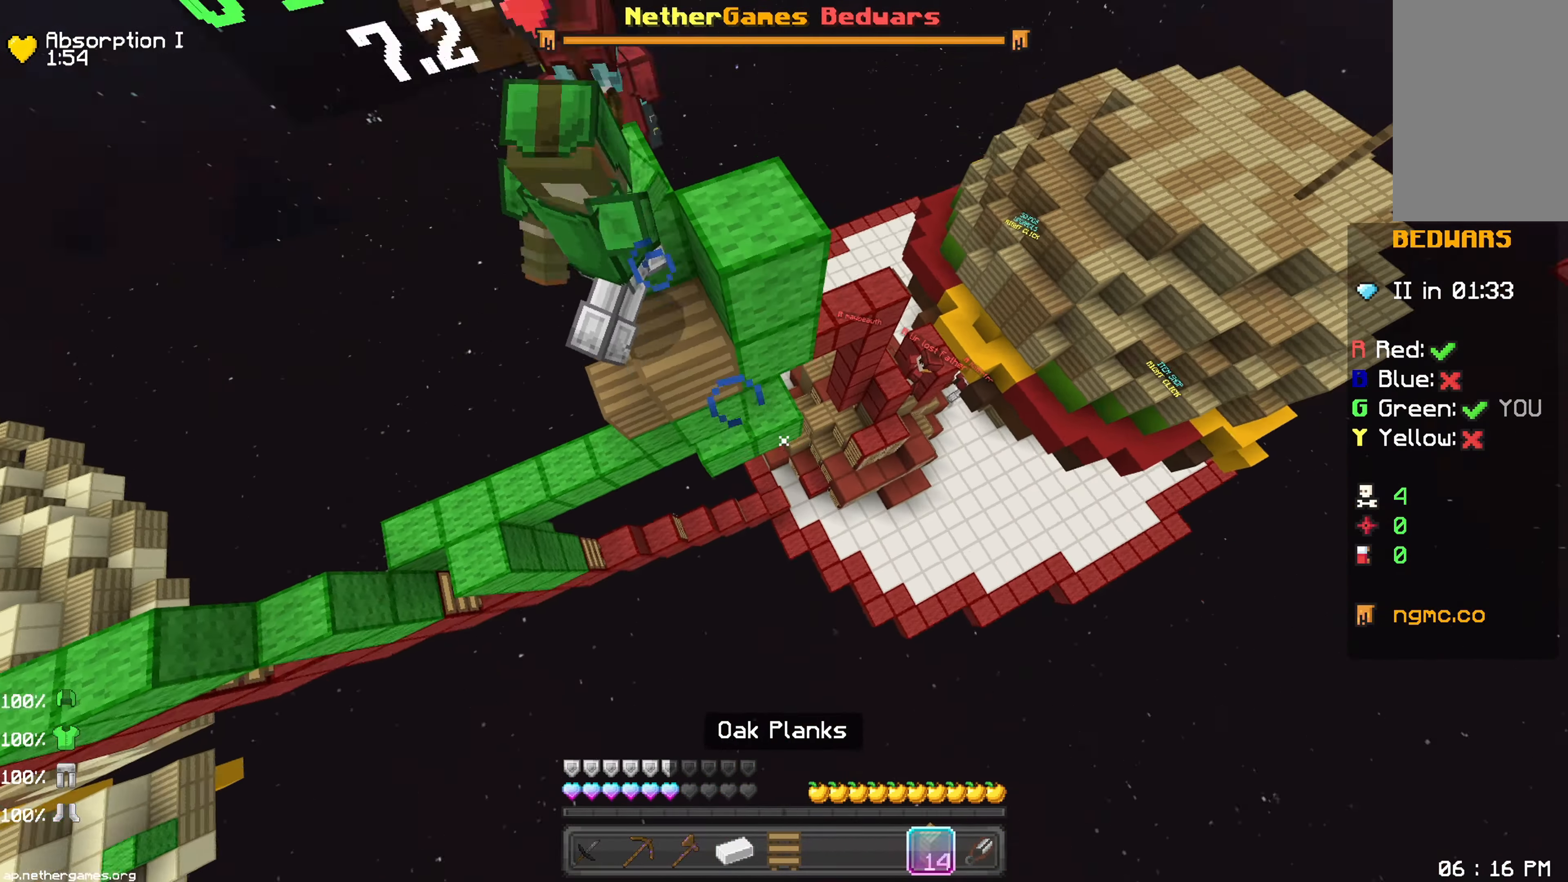
{"keys": ["space", "up"], "mouse": [], "events": [[183, "up", "down"]]}
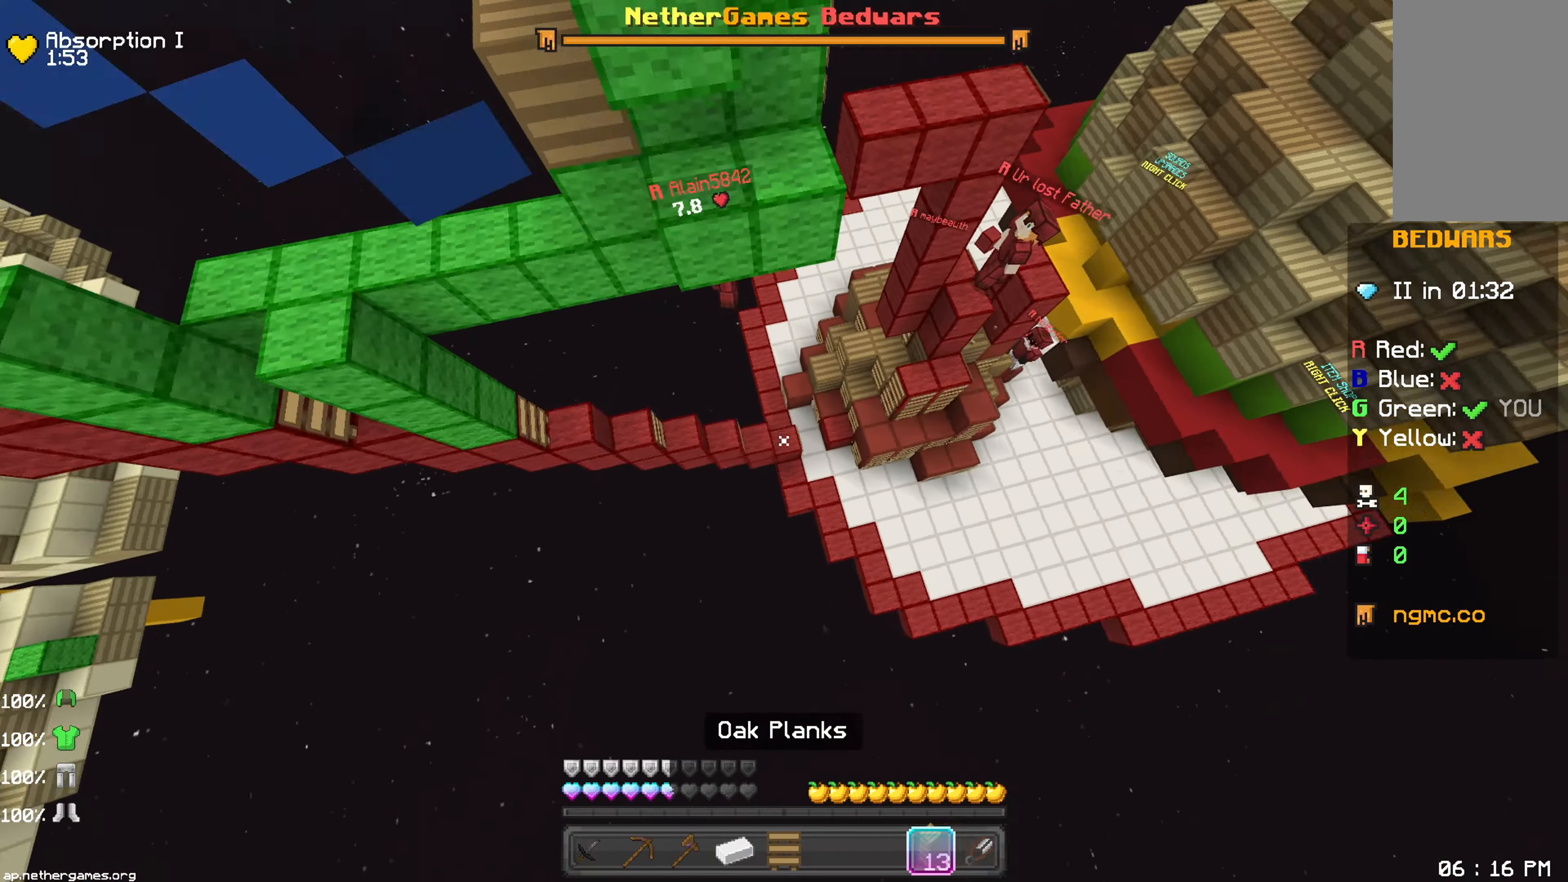
{"keys": ["up"], "mouse": [], "events": [[417, "space", "up"]]}
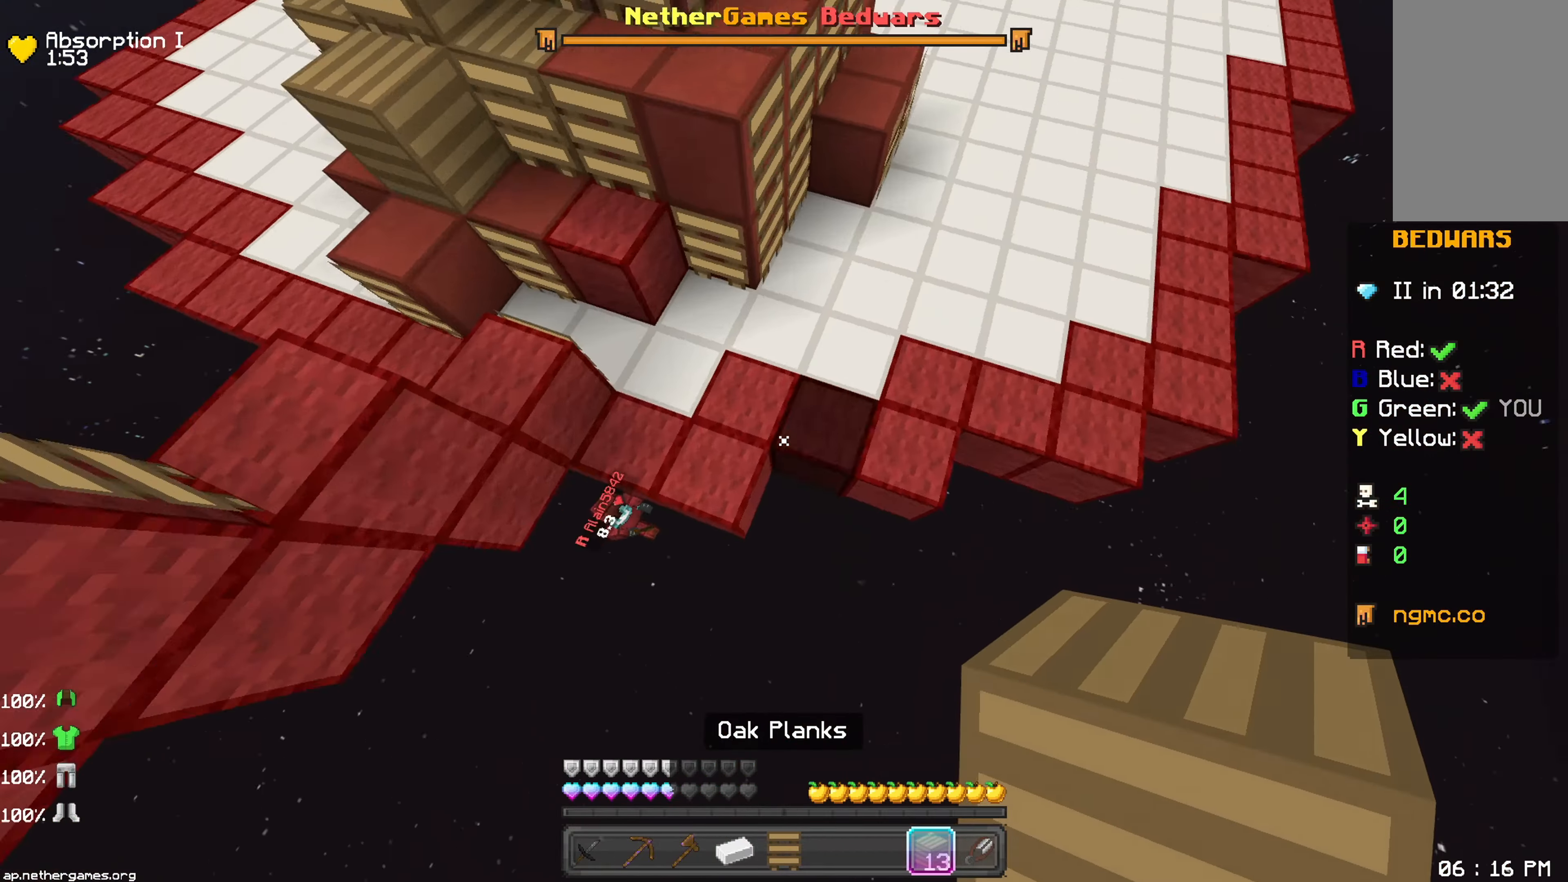
{"keys": ["up"], "mouse": [], "events": [[33, "up", "up"], [133, "space", "down"], [333, "up", "down"], [433, "mouse_left", "down"], [433, "space", "up"], [500, "mouse_left", "up"]]}
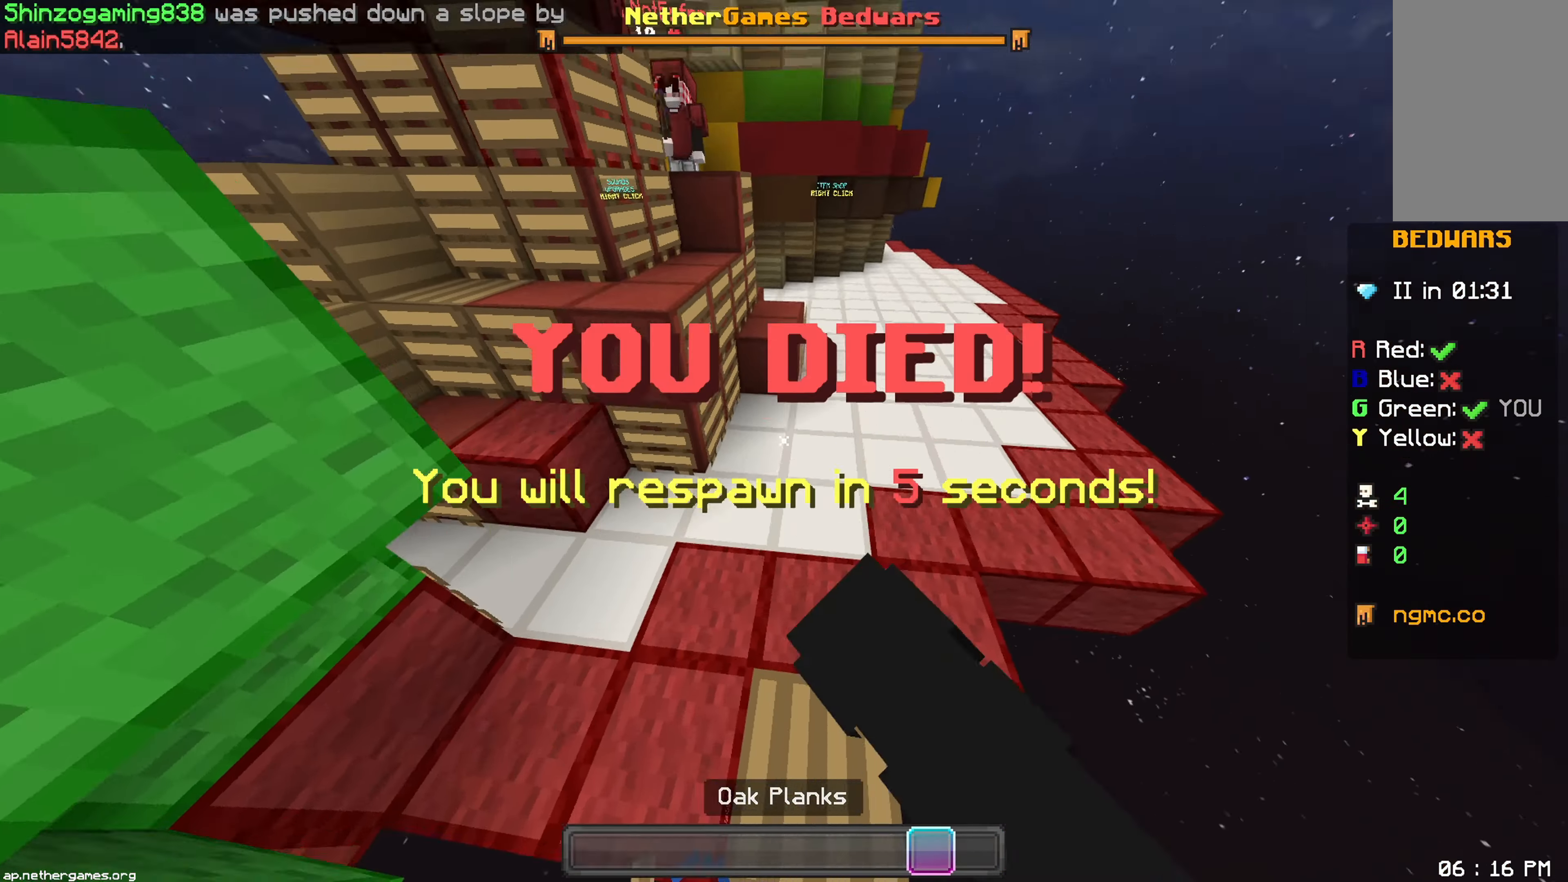
{"keys": ["right"], "mouse": ["left"], "events": [[33, "mouse_left", "down"], [100, "mouse_left", "up"], [183, "mouse_left", "down"], [183, "right", "down"], [217, "mouse_left", "up"], [217, "space", "down"], [367, "mouse_left", "down"], [383, "space", "up"], [433, "up", "up"]]}
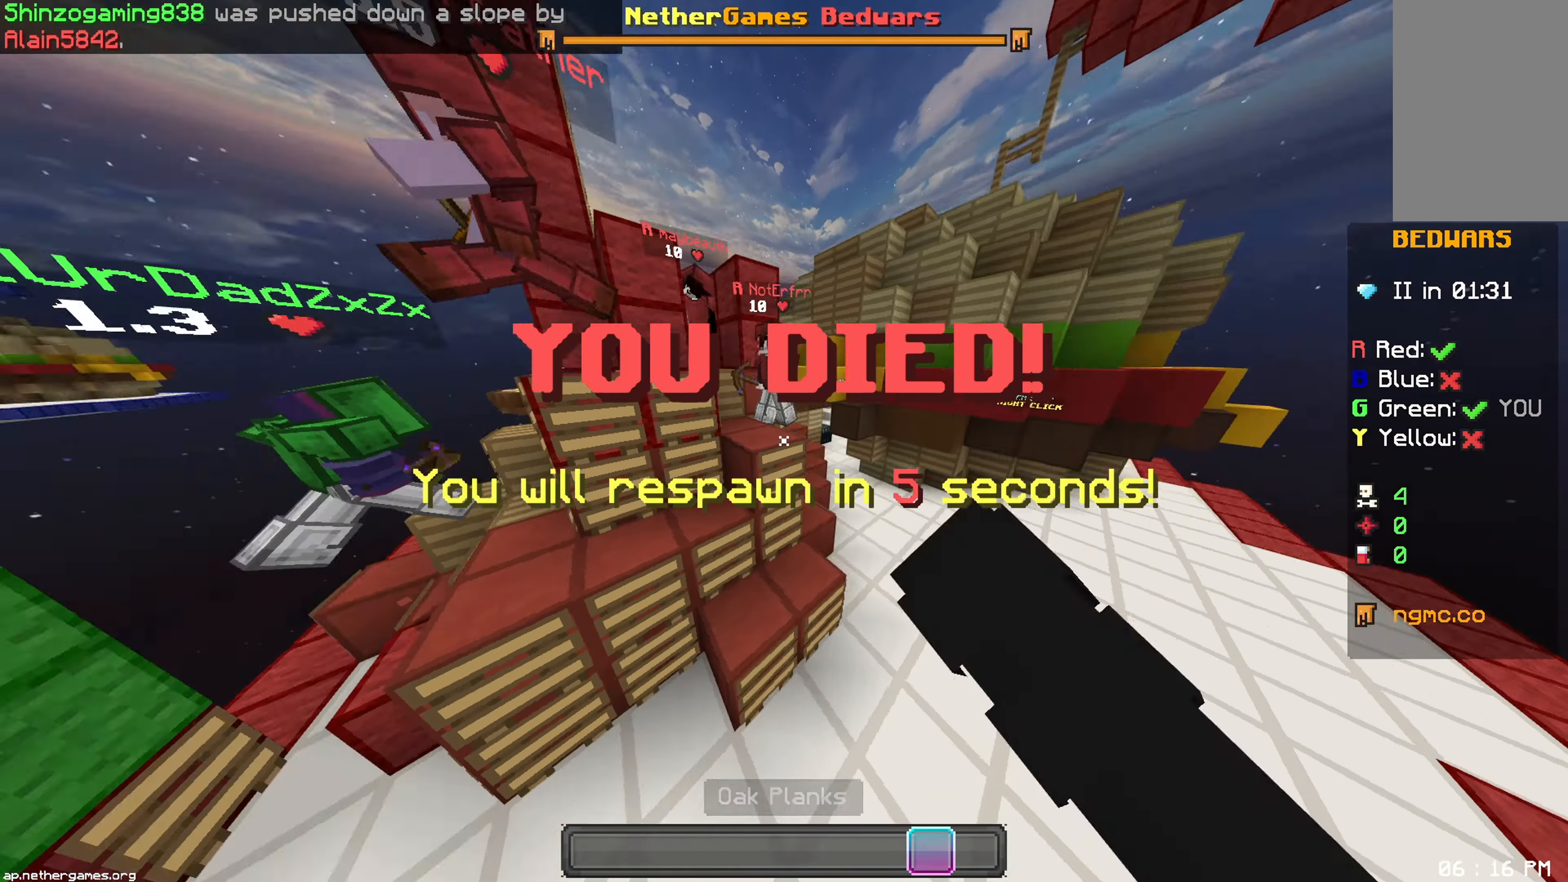
{"keys": ["left"], "mouse": [], "events": [[50, "mouse_left", "up"], [83, "down", "down"], [117, "mouse_left", "down"], [117, "right", "up"], [183, "left", "down"], [183, "mouse_left", "up"], [283, "down", "up"], [283, "mouse_left", "down"], [333, "mouse_left", "up"]]}
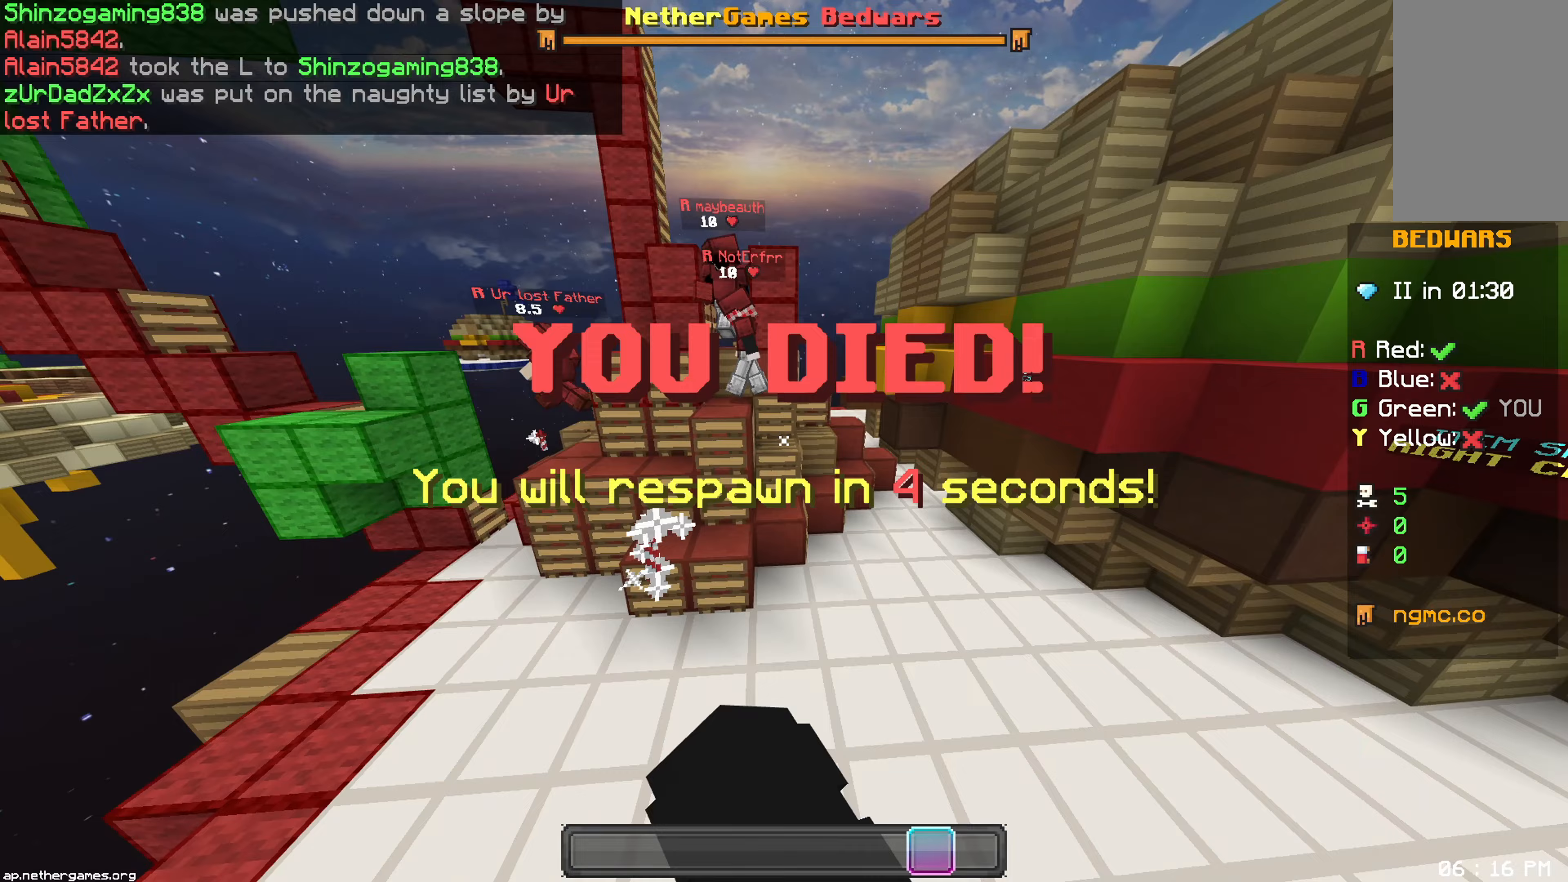
{"keys": ["left", "up"], "mouse": [], "events": [[117, "up", "down"]]}
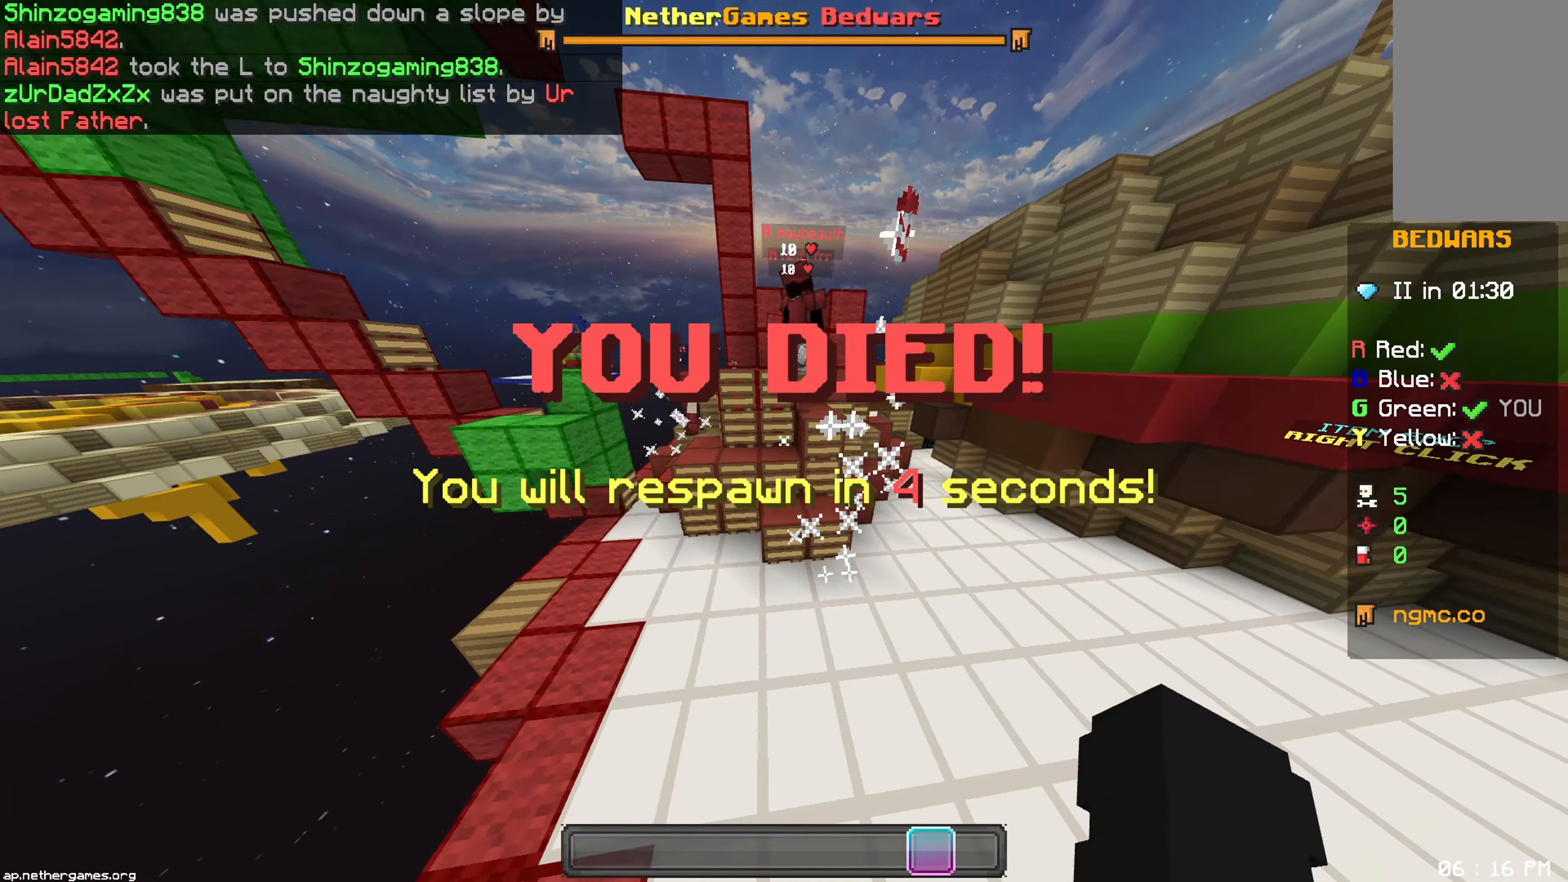
{"keys": ["up"], "mouse": [], "events": [[217, "left", "up"], [217, "space", "down"], [300, "space", "up"], [317, "mouse_left", "down"], [383, "mouse_left", "up"]]}
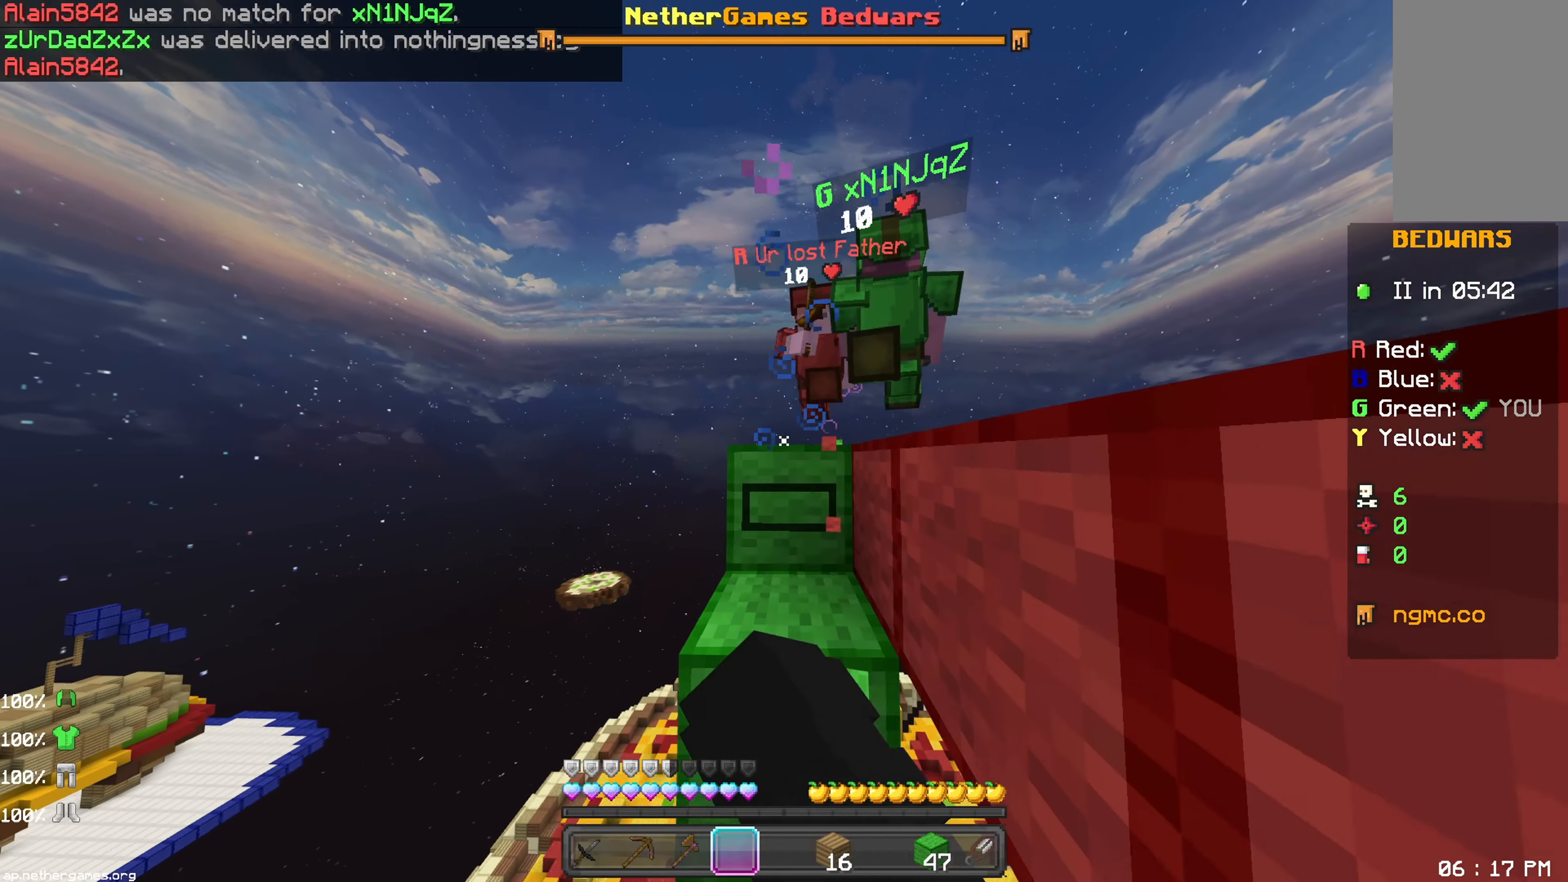
{"keys": ["up"], "mouse": [], "events": [[33, "space", "down"], [350, "mouse_left", "down"], [350, "space", "up"], [367, "mouse_left", "up"], [417, "mouse_left", "down"], [433, "mouse_left", "up"]]}
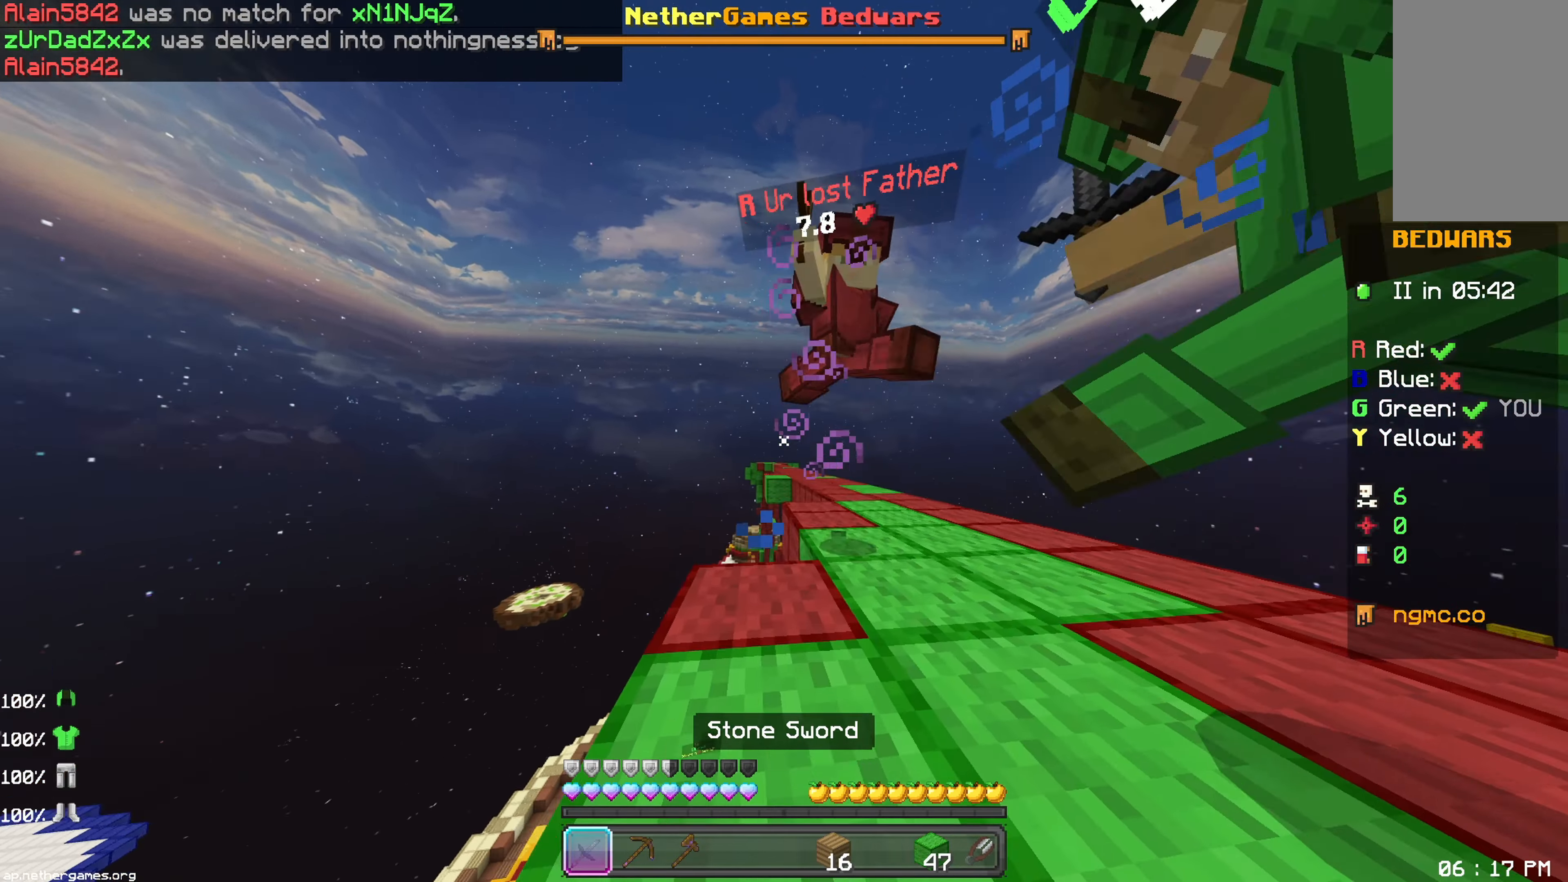
{"keys": ["up"], "mouse": ["left"], "events": [[83, "mouse_left", "down"], [117, "mouse_left", "up"], [133, "right", "down"], [200, "mouse_left", "down"], [200, "space", "down"], [217, "mouse_left", "up"], [283, "mouse_left", "down"], [283, "space", "up"], [350, "mouse_left", "up"], [400, "mouse_left", "down"], [417, "mouse_left", "up"], [483, "mouse_left", "down"], [483, "right", "up"]]}
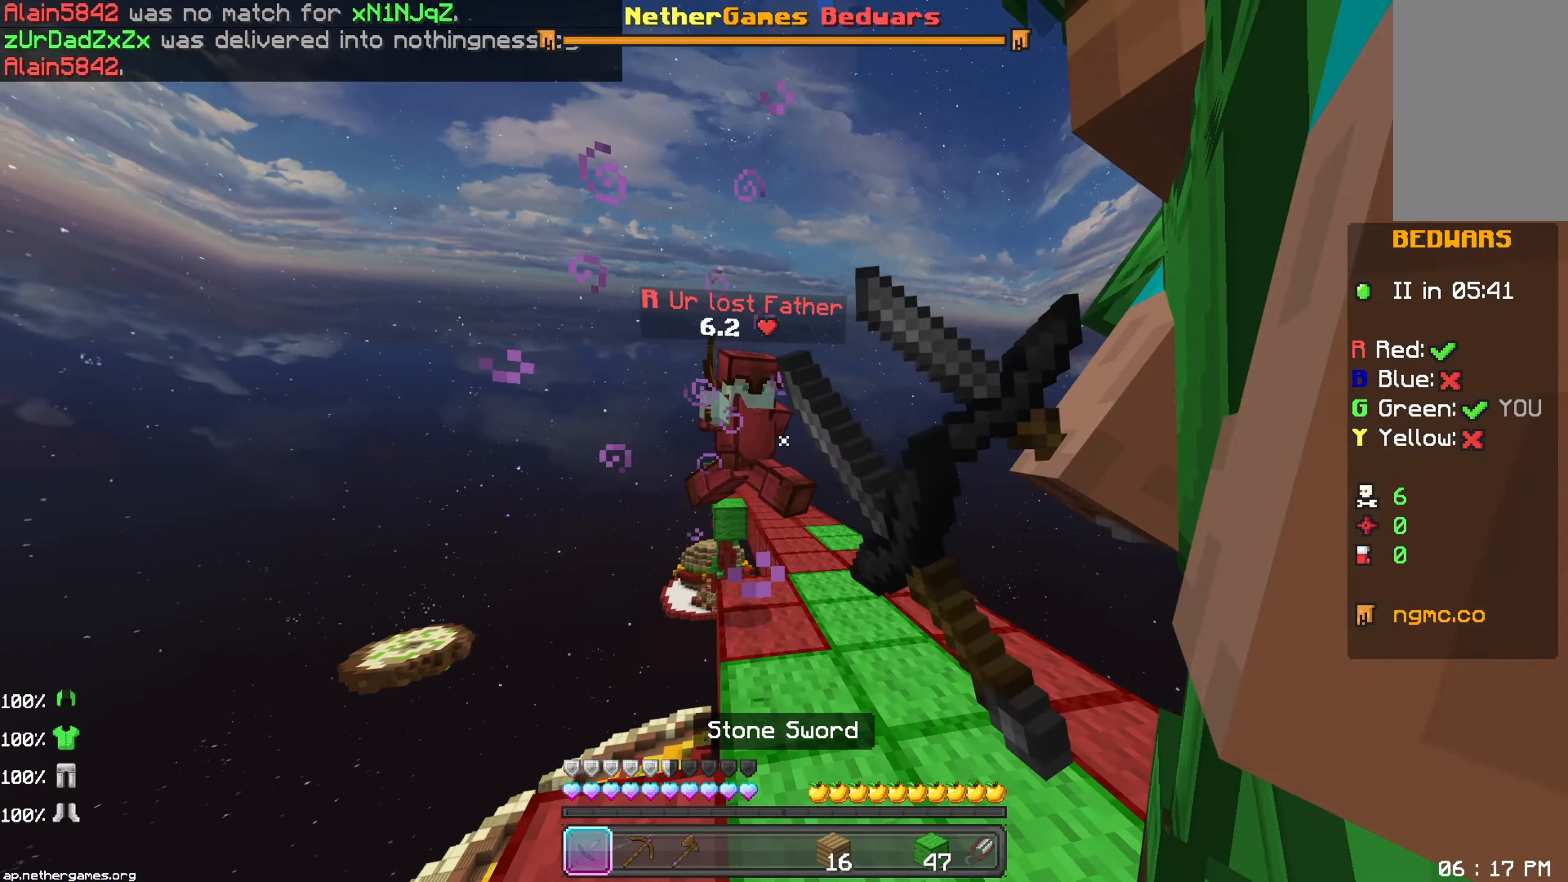
{"keys": ["right", "up"], "mouse": [], "events": [[50, "mouse_left", "up"], [133, "mouse_left", "down"], [150, "right", "down"], [167, "mouse_left", "up"], [217, "mouse_left", "down"], [267, "mouse_left", "up"], [300, "right", "up"], [317, "mouse_left", "down"], [350, "mouse_left", "up"], [417, "mouse_left", "down"], [483, "mouse_left", "up"], [500, "right", "down"]]}
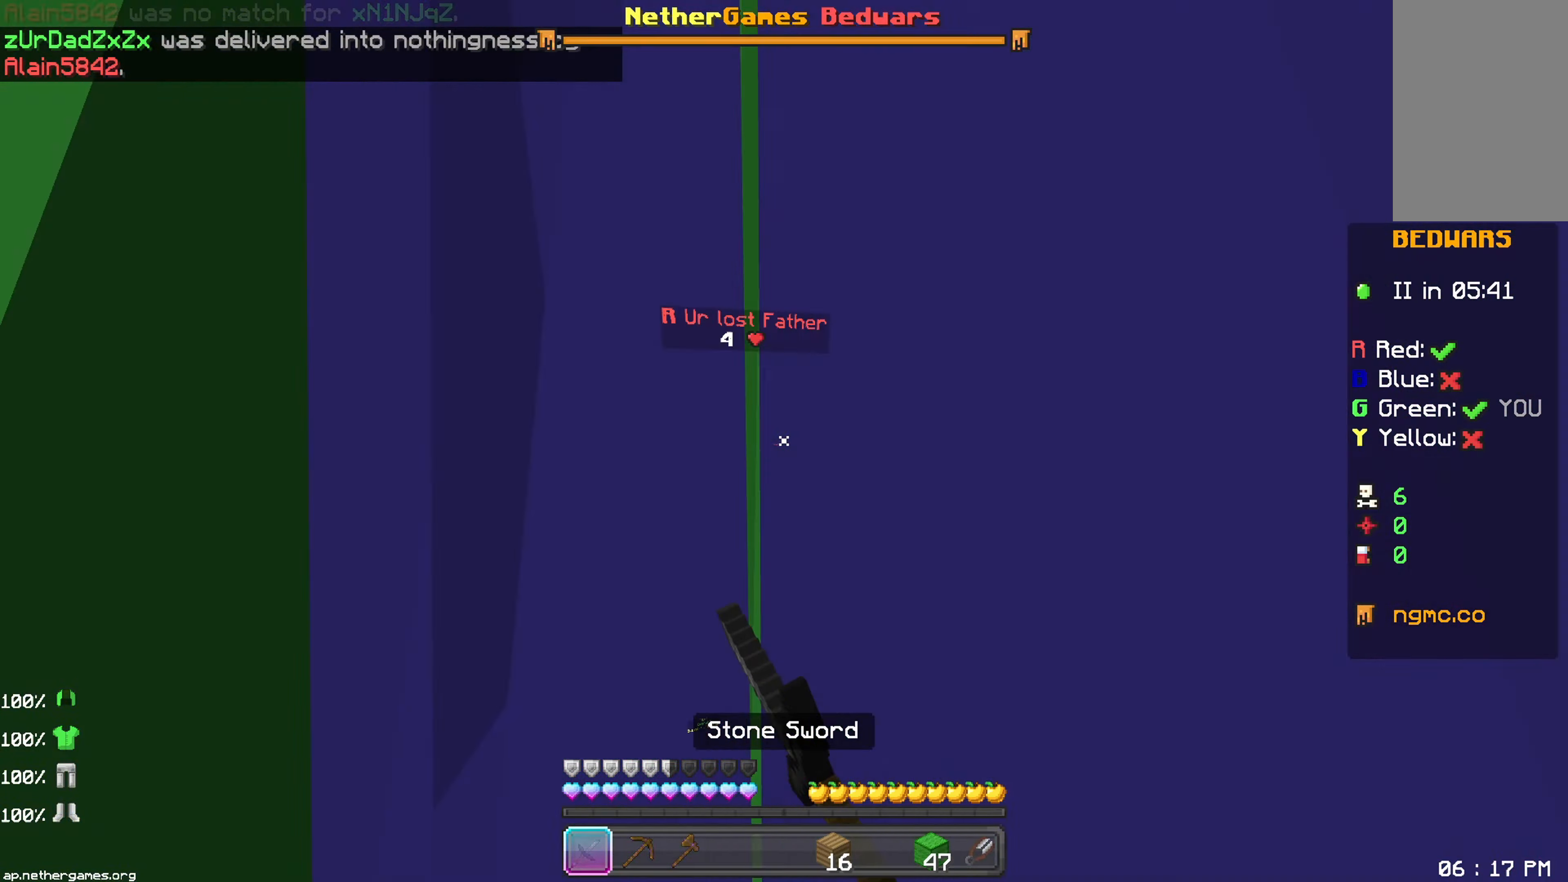
{"keys": [], "mouse": [], "events": [[33, "mouse_left", "down"], [50, "mouse_left", "up"], [117, "mouse_left", "down"], [133, "right", "up"], [183, "mouse_left", "up"], [300, "up", "up"], [333, "mouse_left", "down"], [383, "mouse_left", "up"]]}
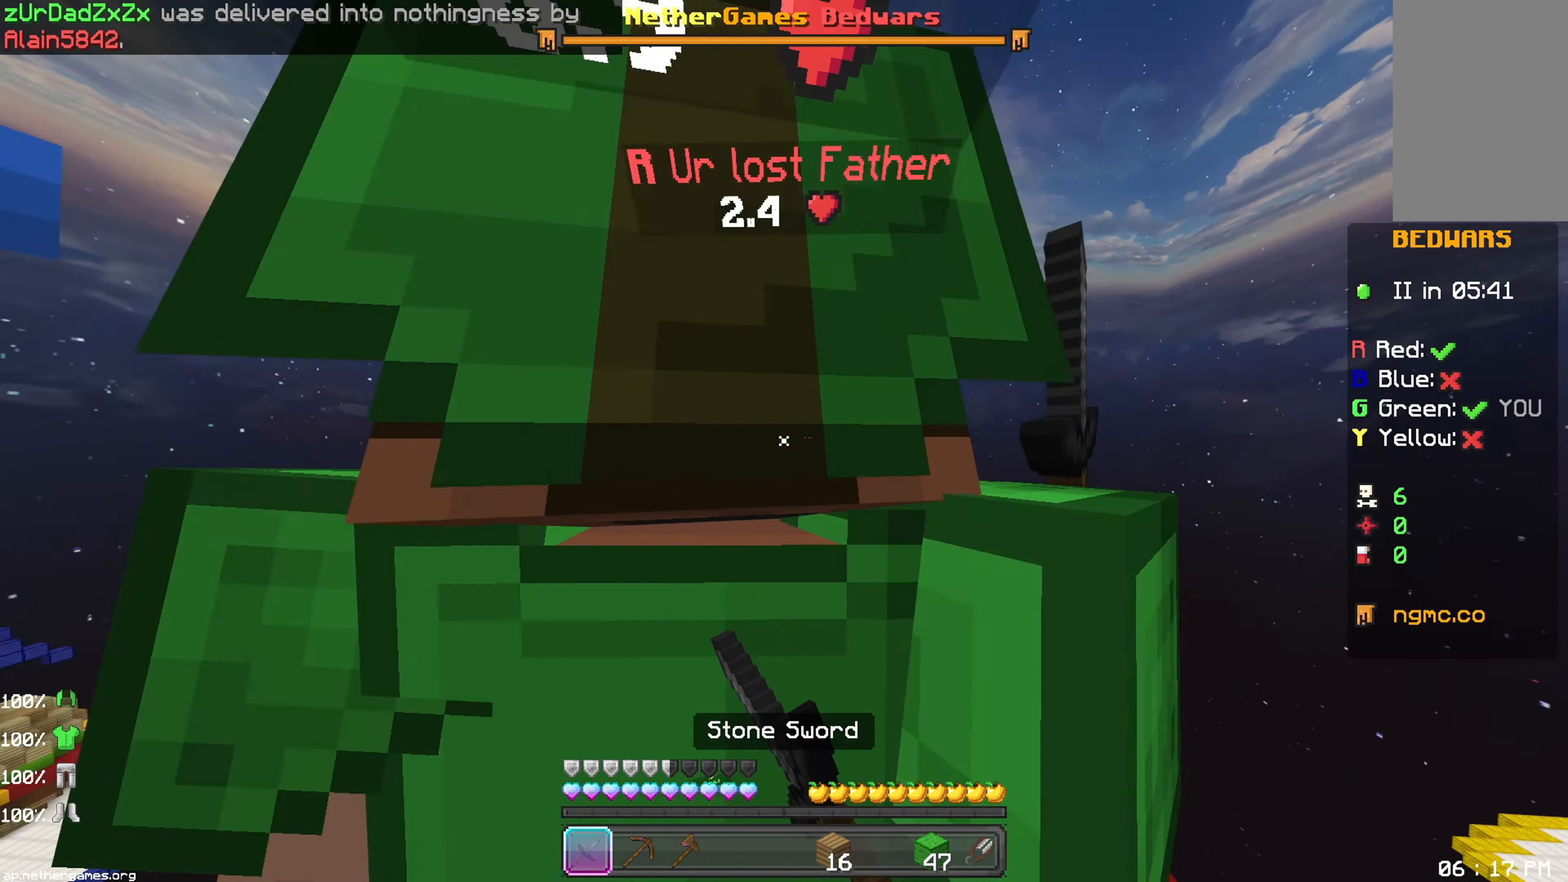
{"keys": ["up"], "mouse": [], "events": [[17, "mouse_left", "down"], [17, "up", "down"], [67, "mouse_left", "up"], [100, "mouse_left", "down"], [117, "mouse_left", "up"], [133, "mouse_left", "down"], [150, "mouse_left", "up"], [183, "mouse_left", "down"], [250, "mouse_left", "up"], [400, "mouse_left", "down"], [450, "mouse_left", "up"]]}
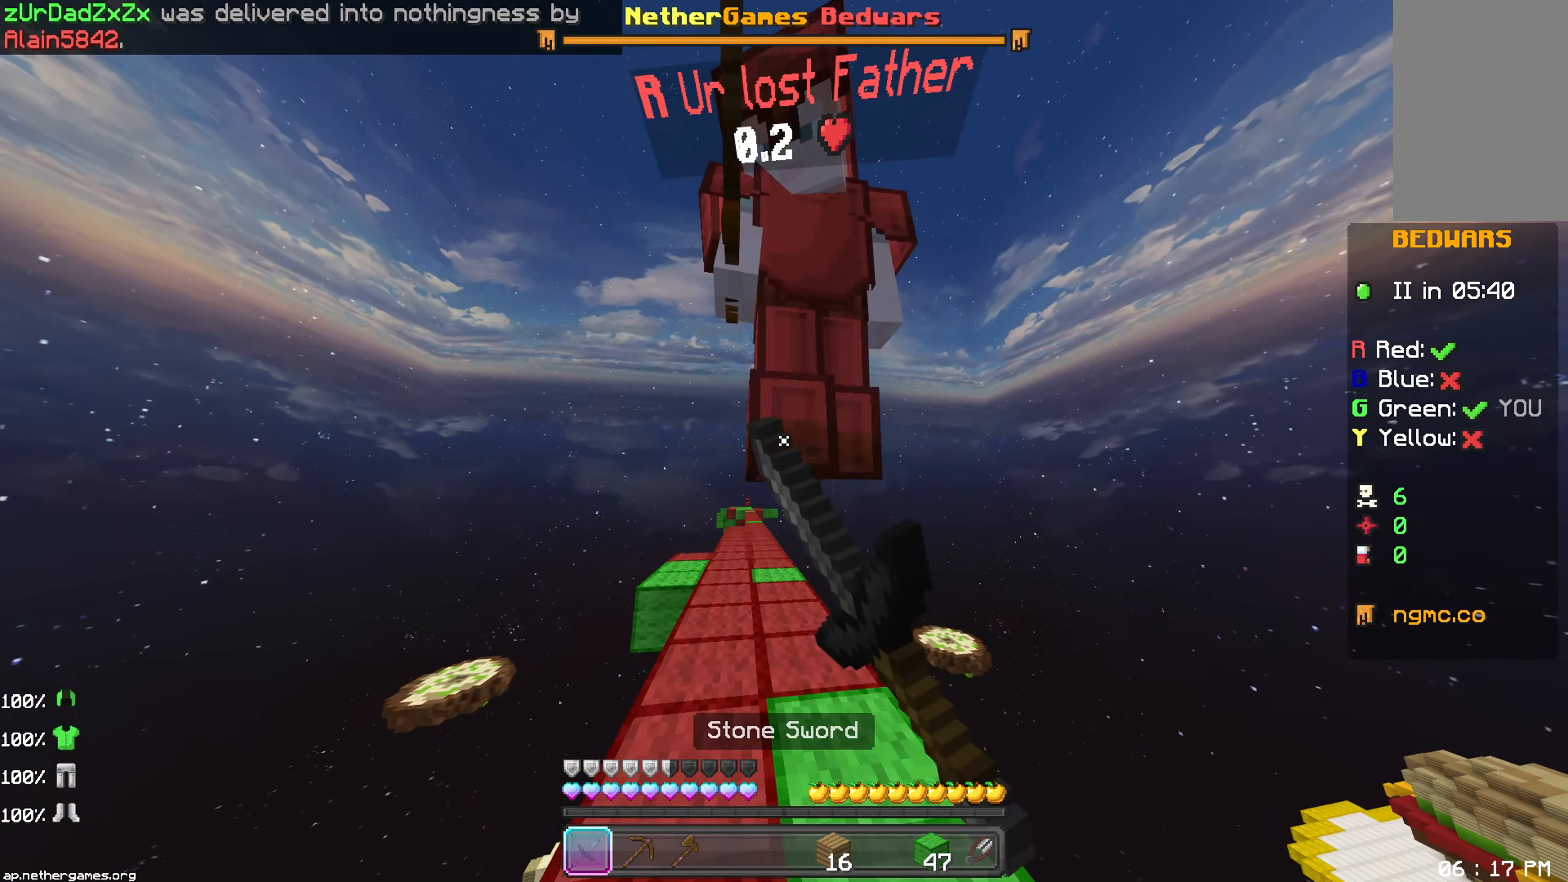
{"keys": ["up"], "mouse": ["left"], "events": [[17, "mouse_left", "down"], [50, "mouse_left", "up"], [50, "up", "up"], [100, "mouse_left", "down"], [150, "mouse_left", "up"], [233, "right", "down"], [267, "mouse_left", "down"], [300, "right", "up"], [333, "mouse_left", "up"], [333, "up", "down"], [367, "mouse_left", "down"], [400, "mouse_left", "up"], [483, "mouse_left", "down"]]}